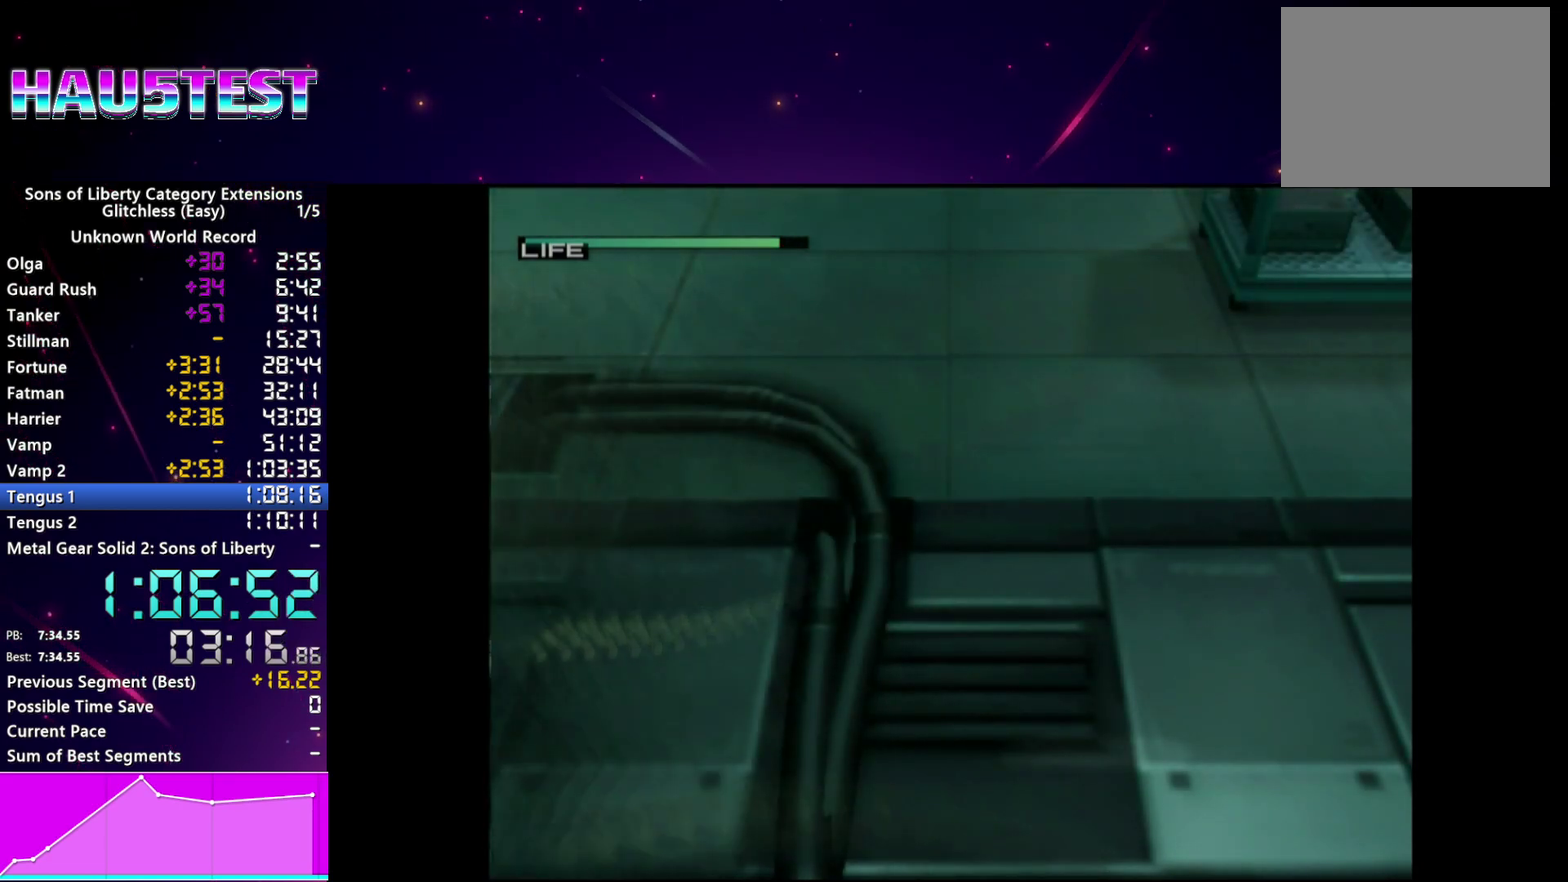
Gameplay with a controller (PlayStation layout); each line is a JSON object with the inputs held at the frame after it. "events" lists button and stick changes between this image and that frame as [ms after this image, input, new state], when the widget could be followed in between. This overlay highlights the sticks when they move; stick clicks (L3 R3) are not distinguishable. Not read: L3 R3 START.
{"buttons": ["SELECT"], "left_stick": "center", "right_stick": "center", "events": [[440, "SELECT", "down"]]}
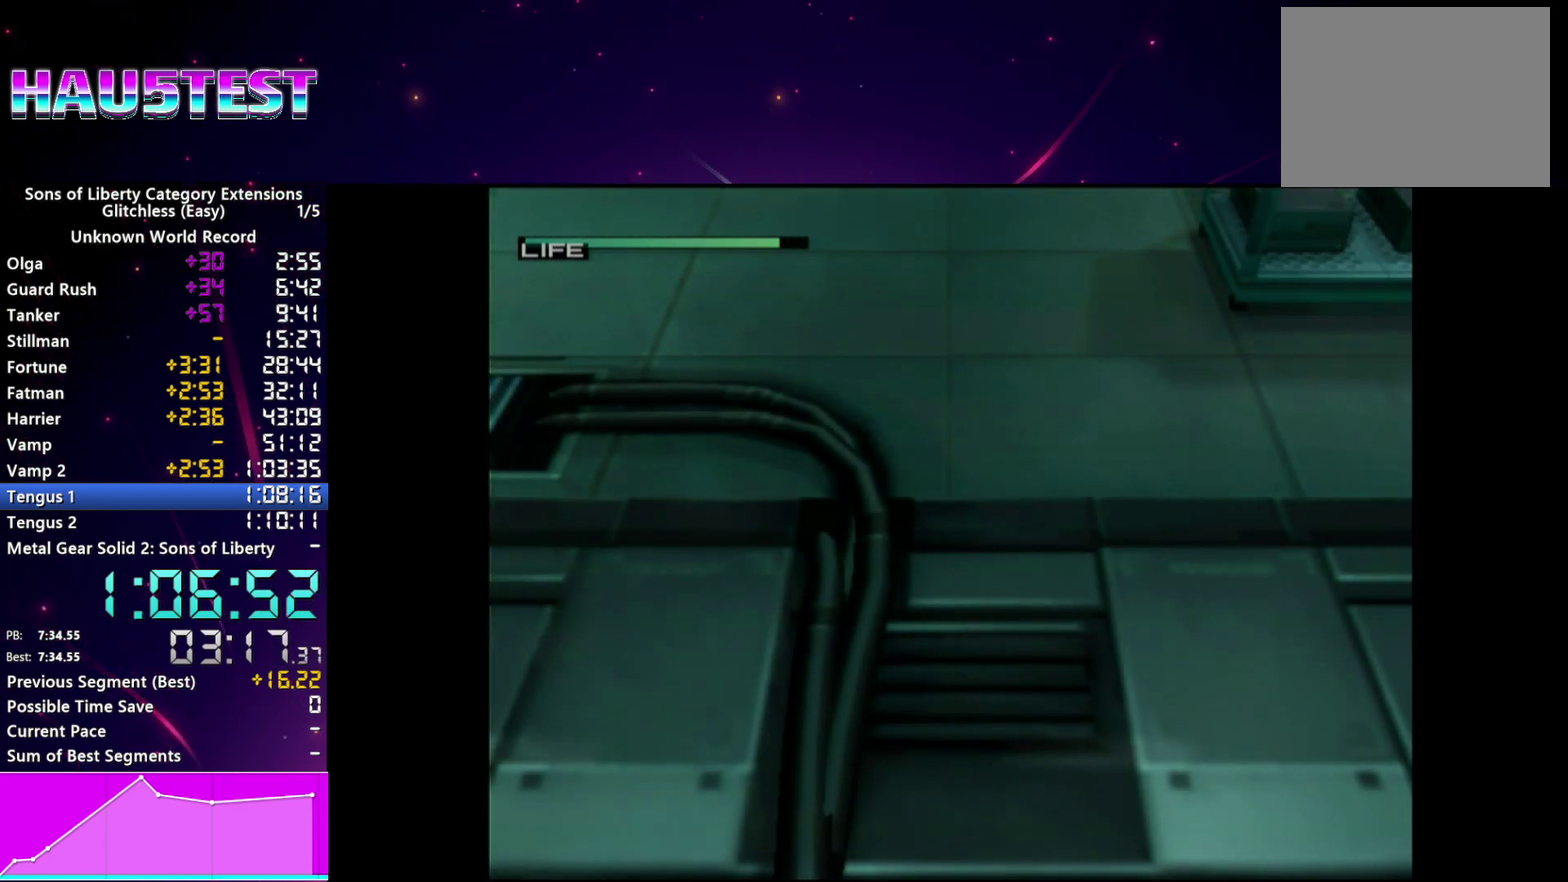
{"buttons": ["SELECT"], "left_stick": "center", "right_stick": "center", "events": []}
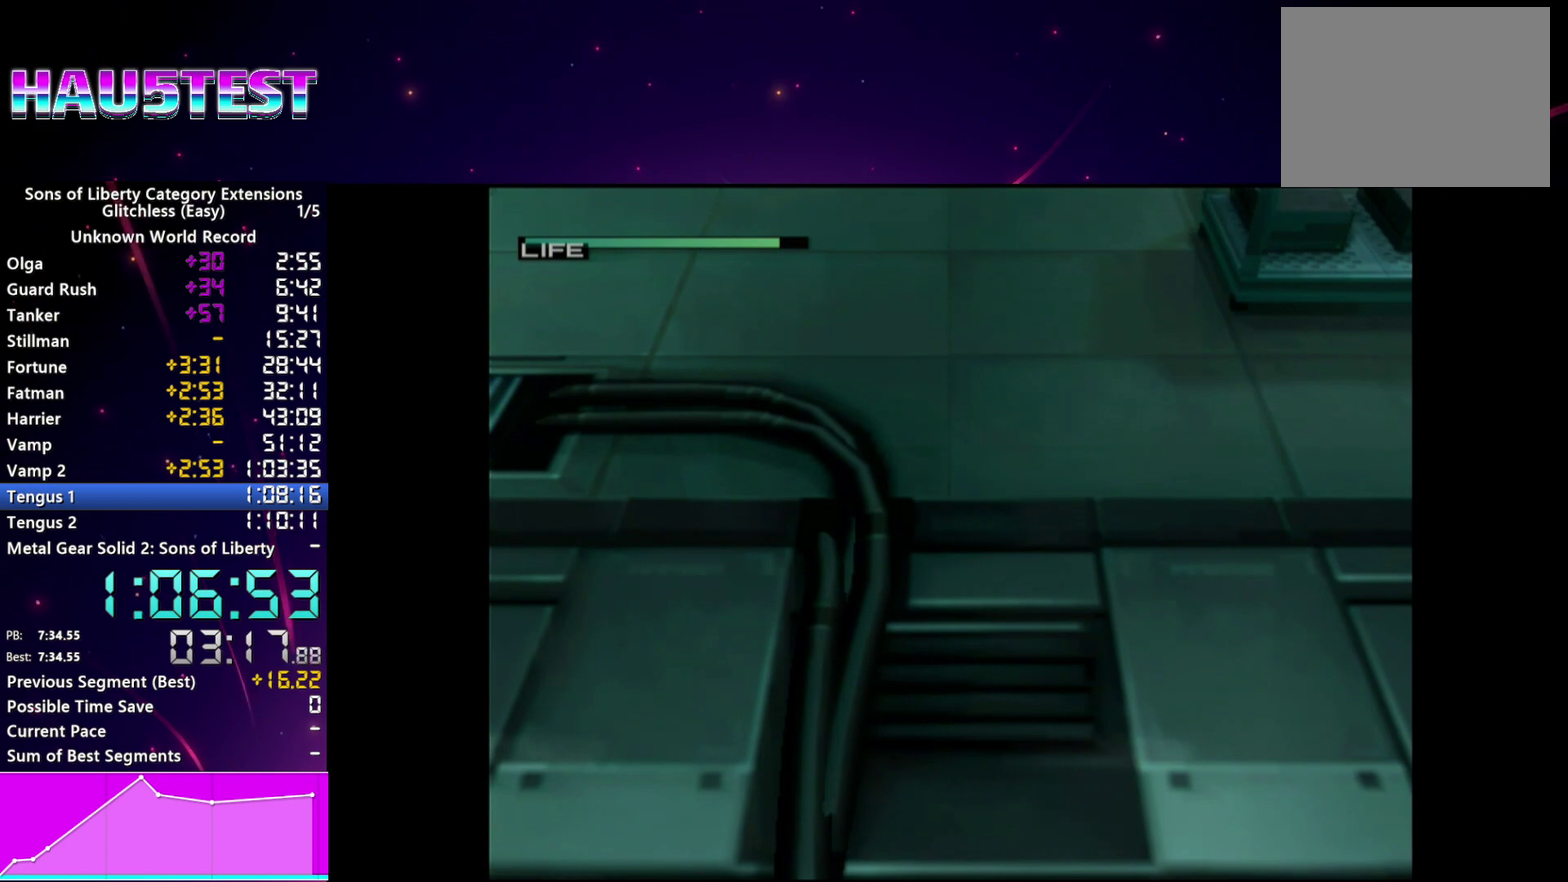
{"buttons": ["SELECT"], "left_stick": "center", "right_stick": "center", "events": []}
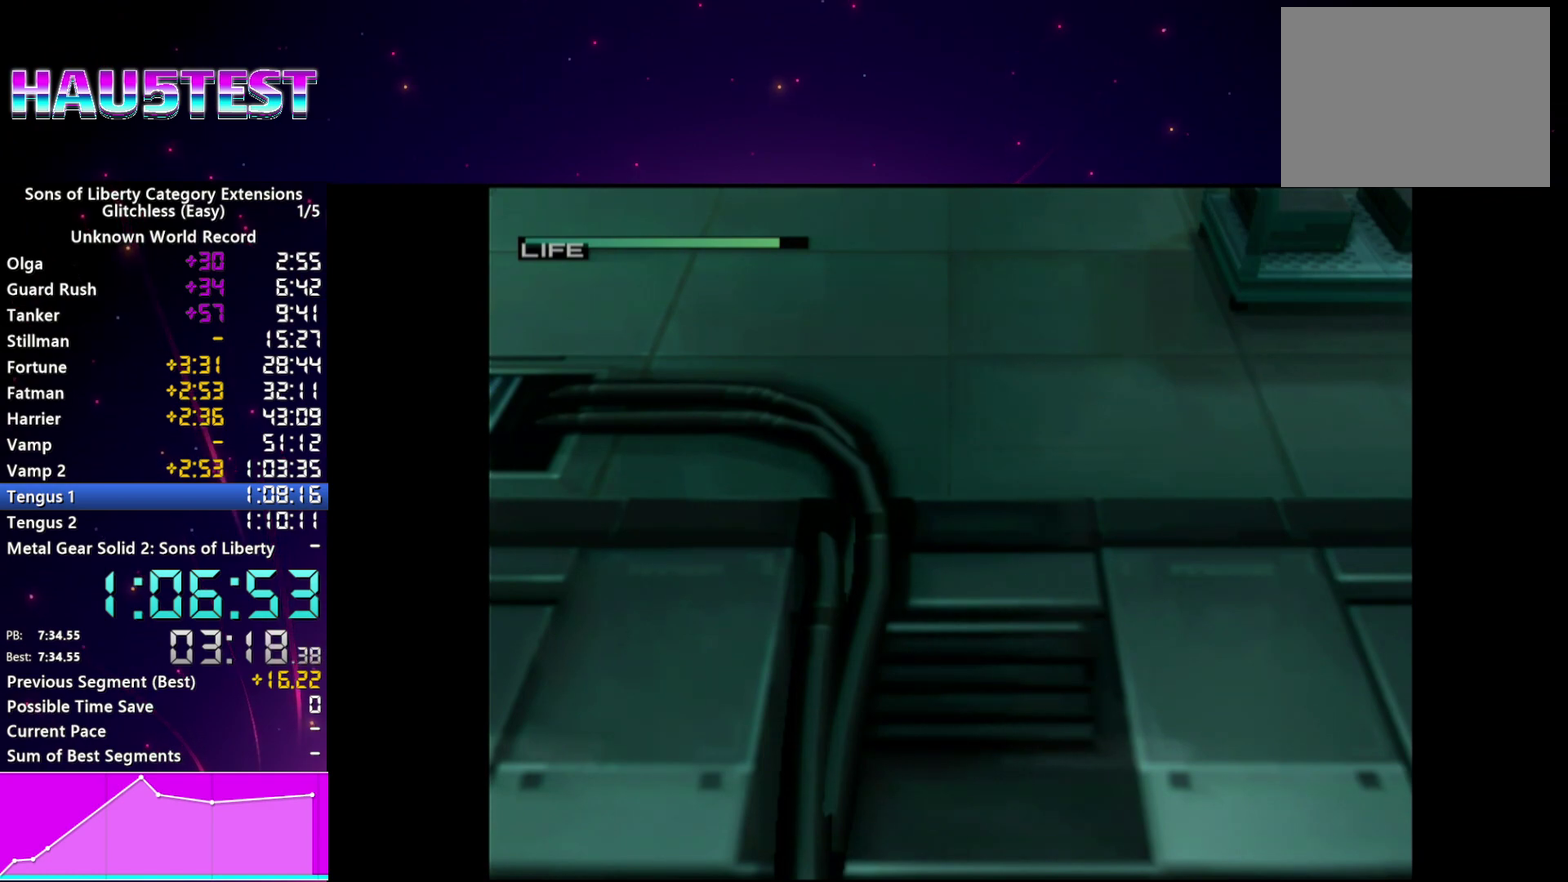
{"buttons": ["SELECT"], "left_stick": "center", "right_stick": "center", "events": []}
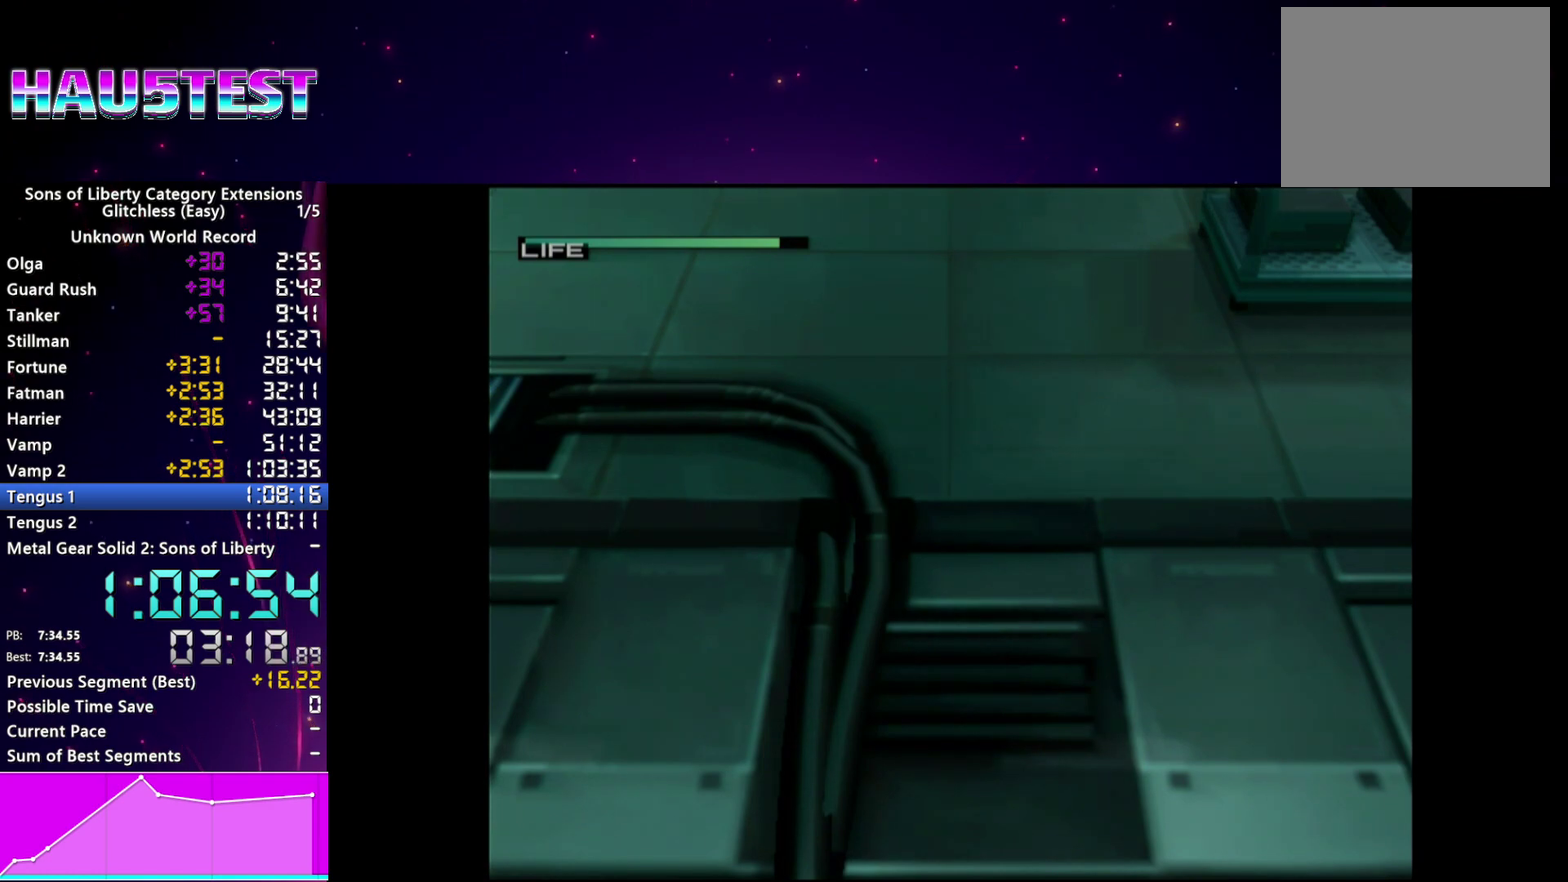
{"buttons": ["SELECT"], "left_stick": "center", "right_stick": "center", "events": []}
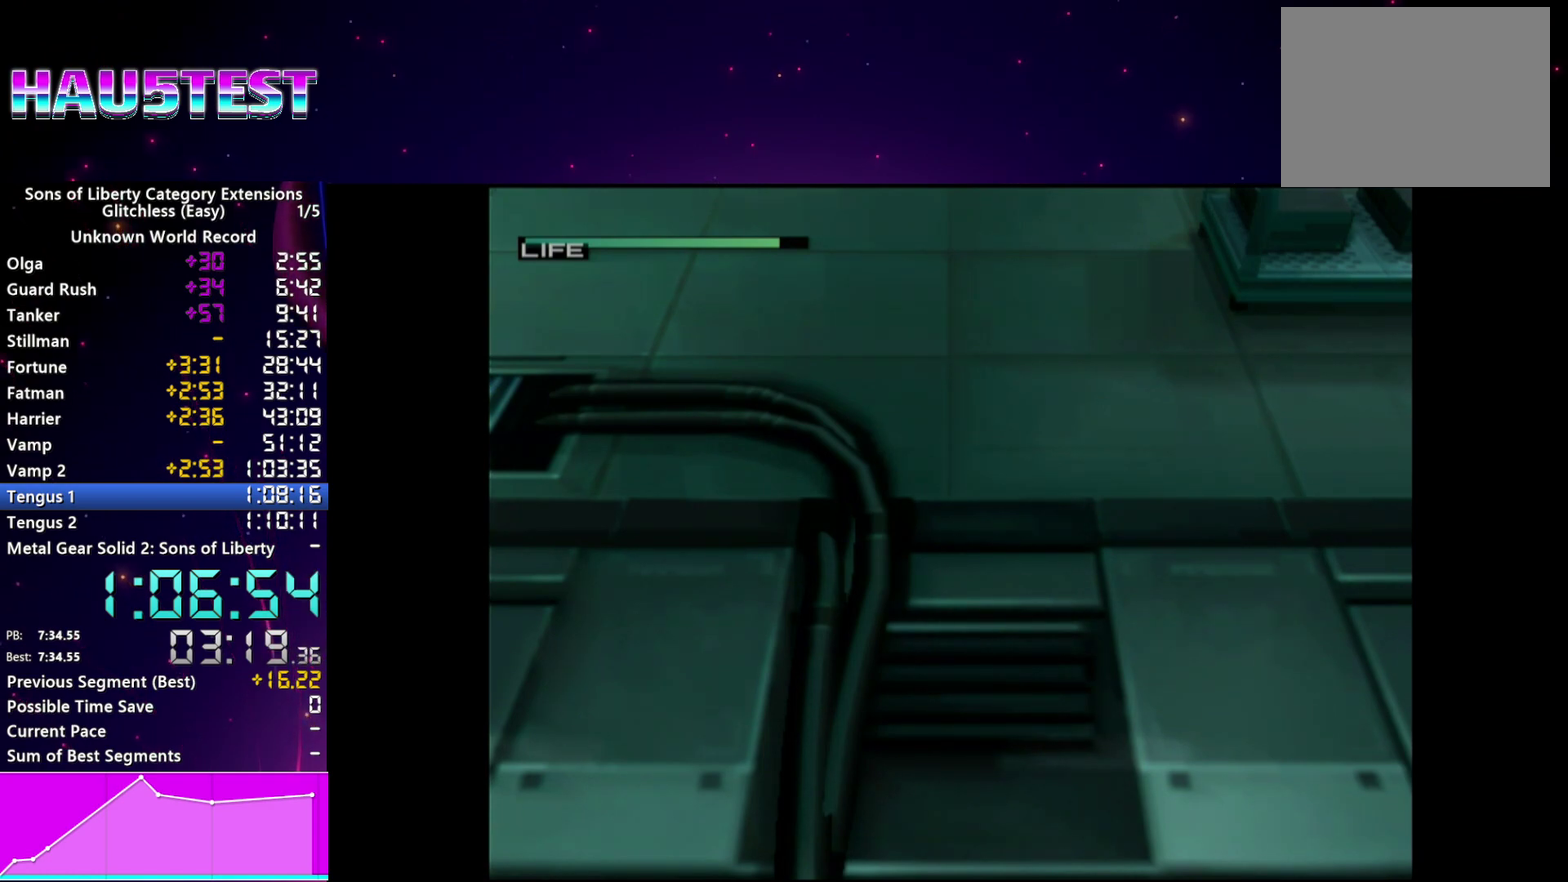
{"buttons": ["SELECT"], "left_stick": "center", "right_stick": "center", "events": []}
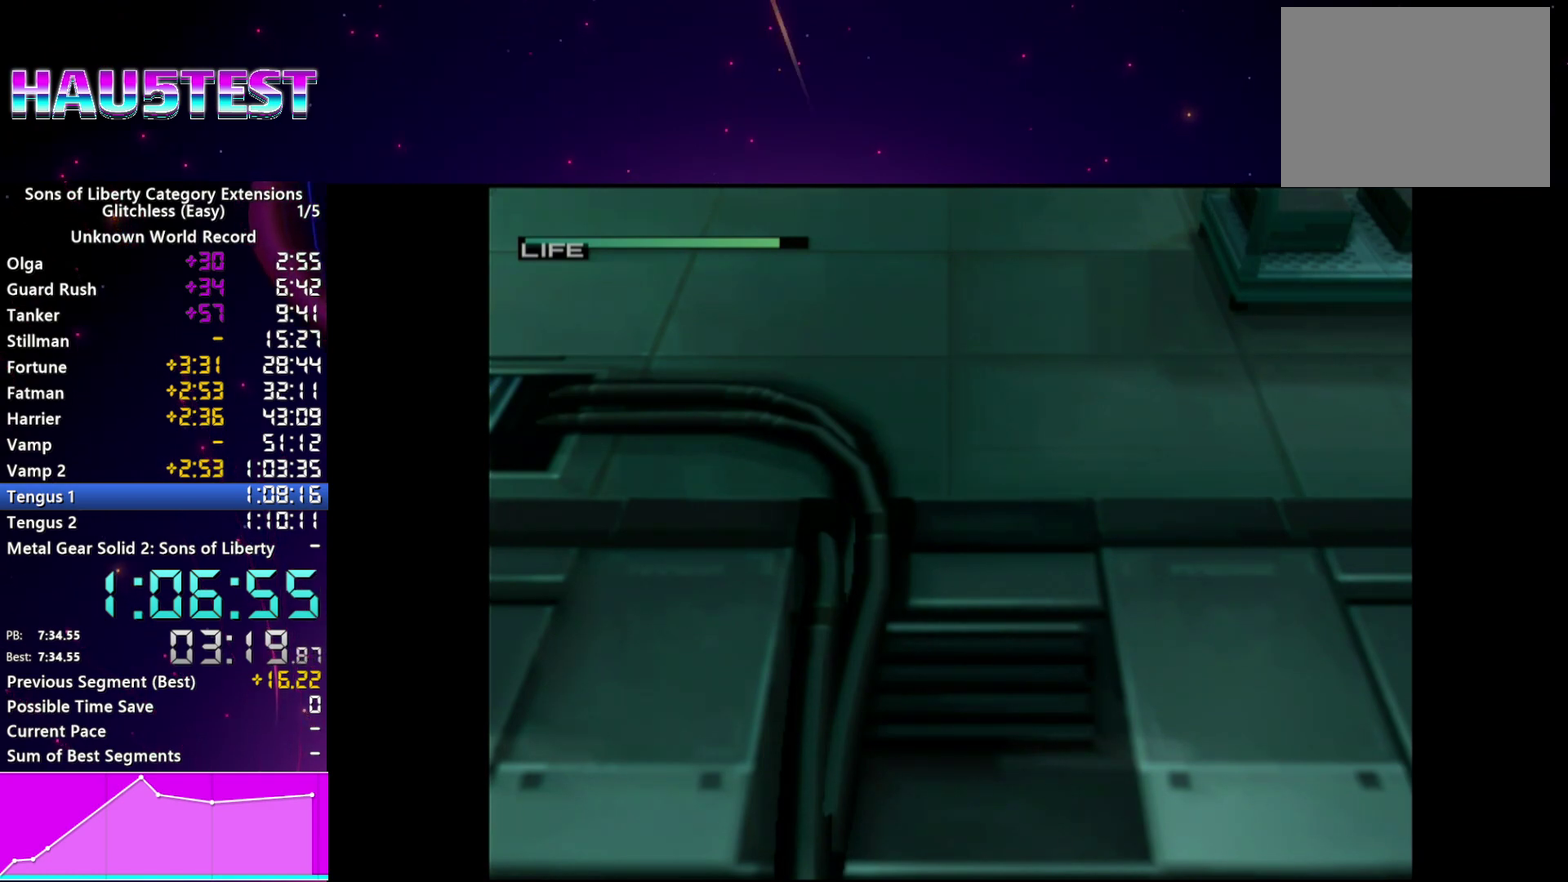
{"buttons": ["SELECT"], "left_stick": "center", "right_stick": "center", "events": []}
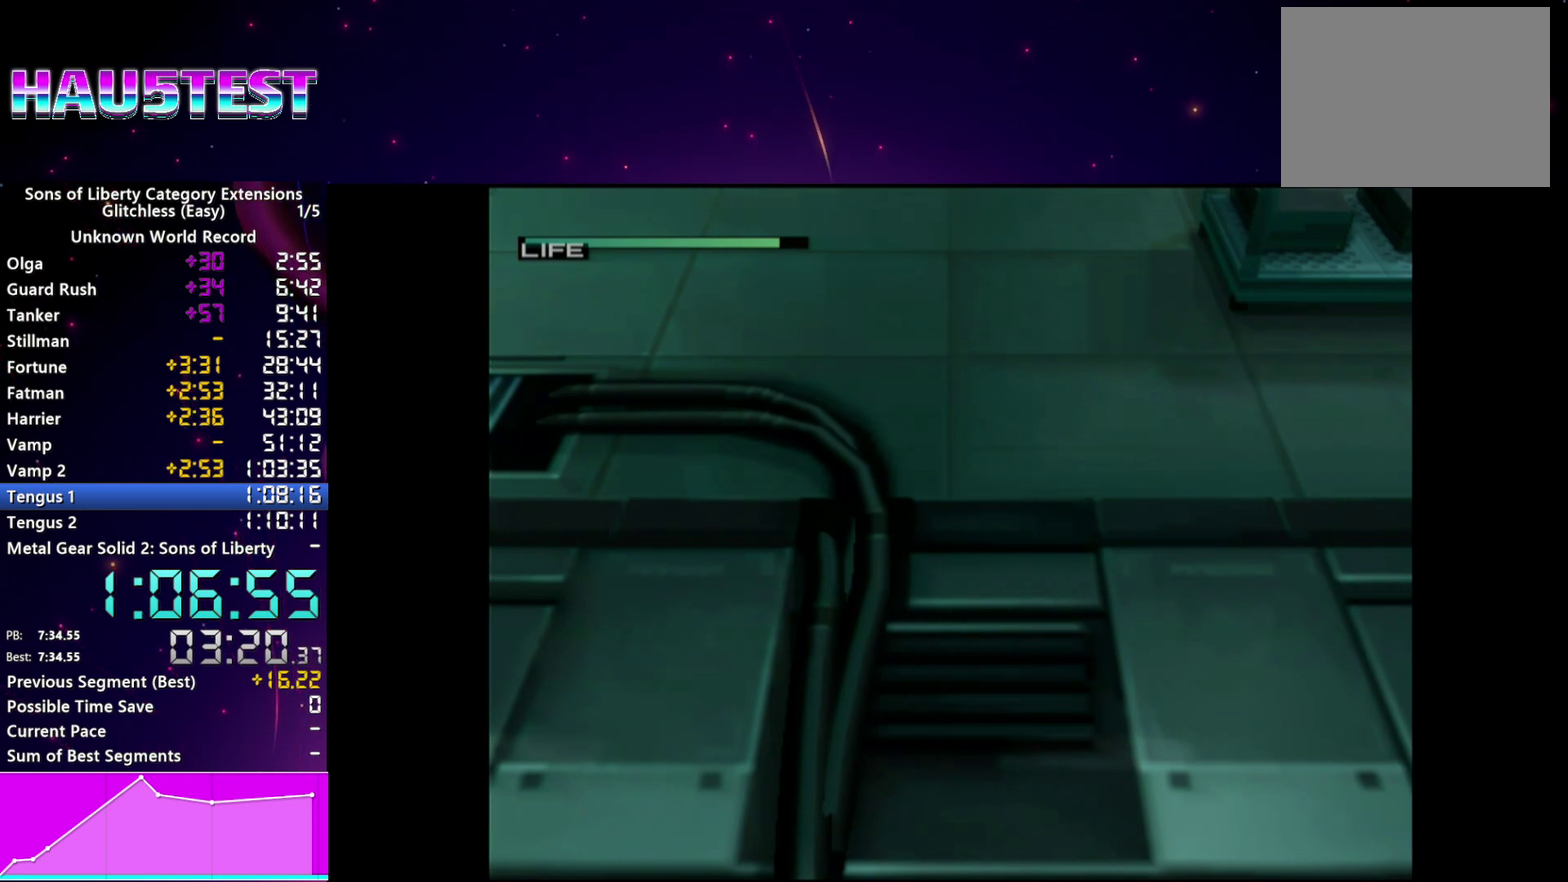
{"buttons": ["SELECT"], "left_stick": "center", "right_stick": "center", "events": []}
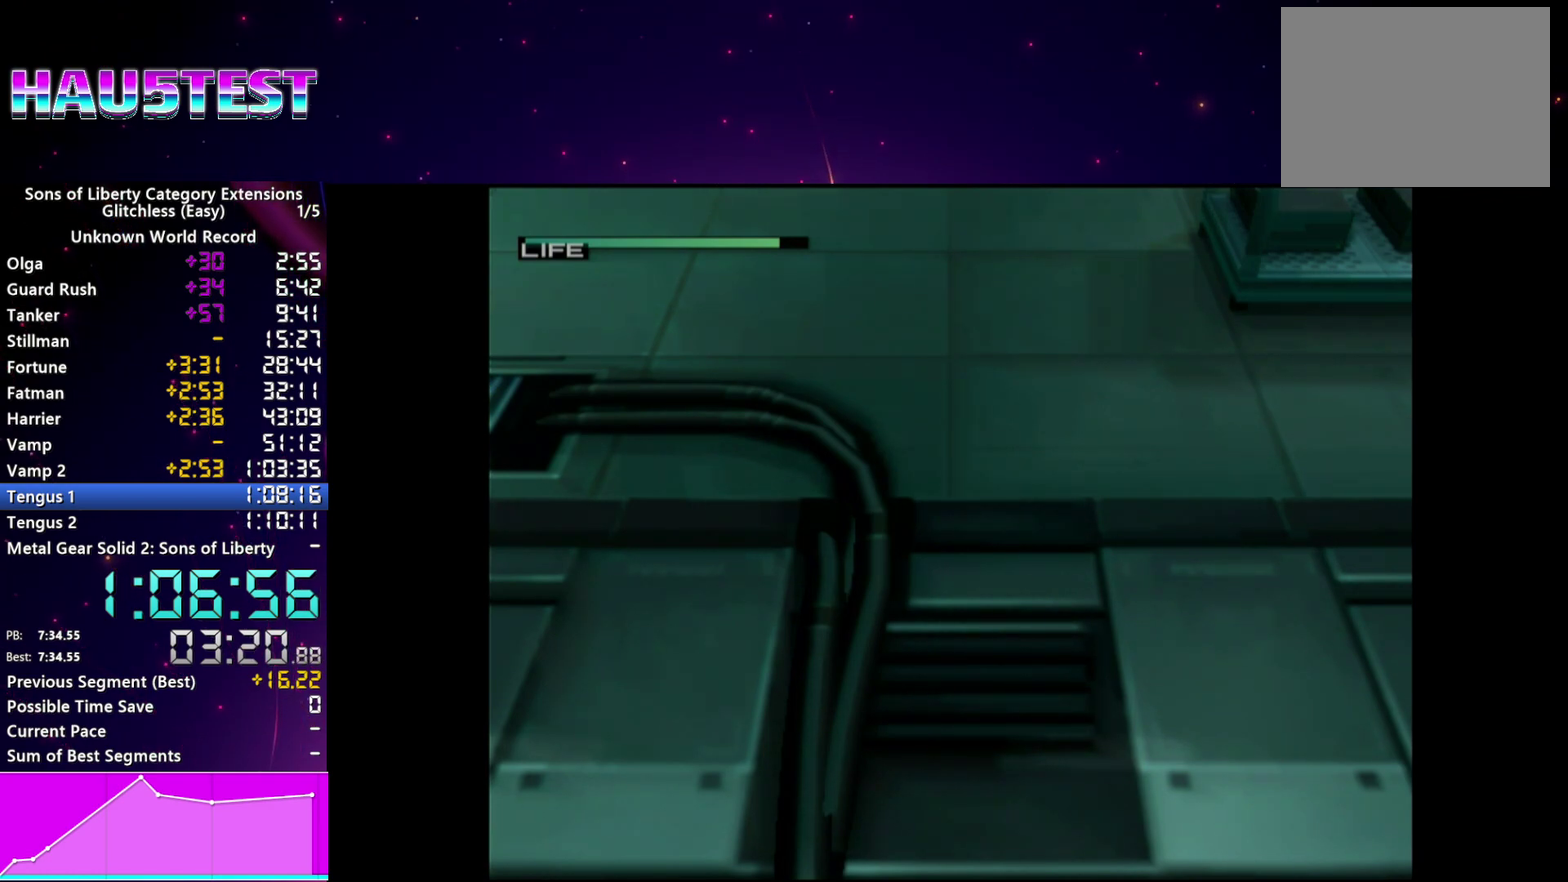
{"buttons": ["SELECT"], "left_stick": "center", "right_stick": "center", "events": []}
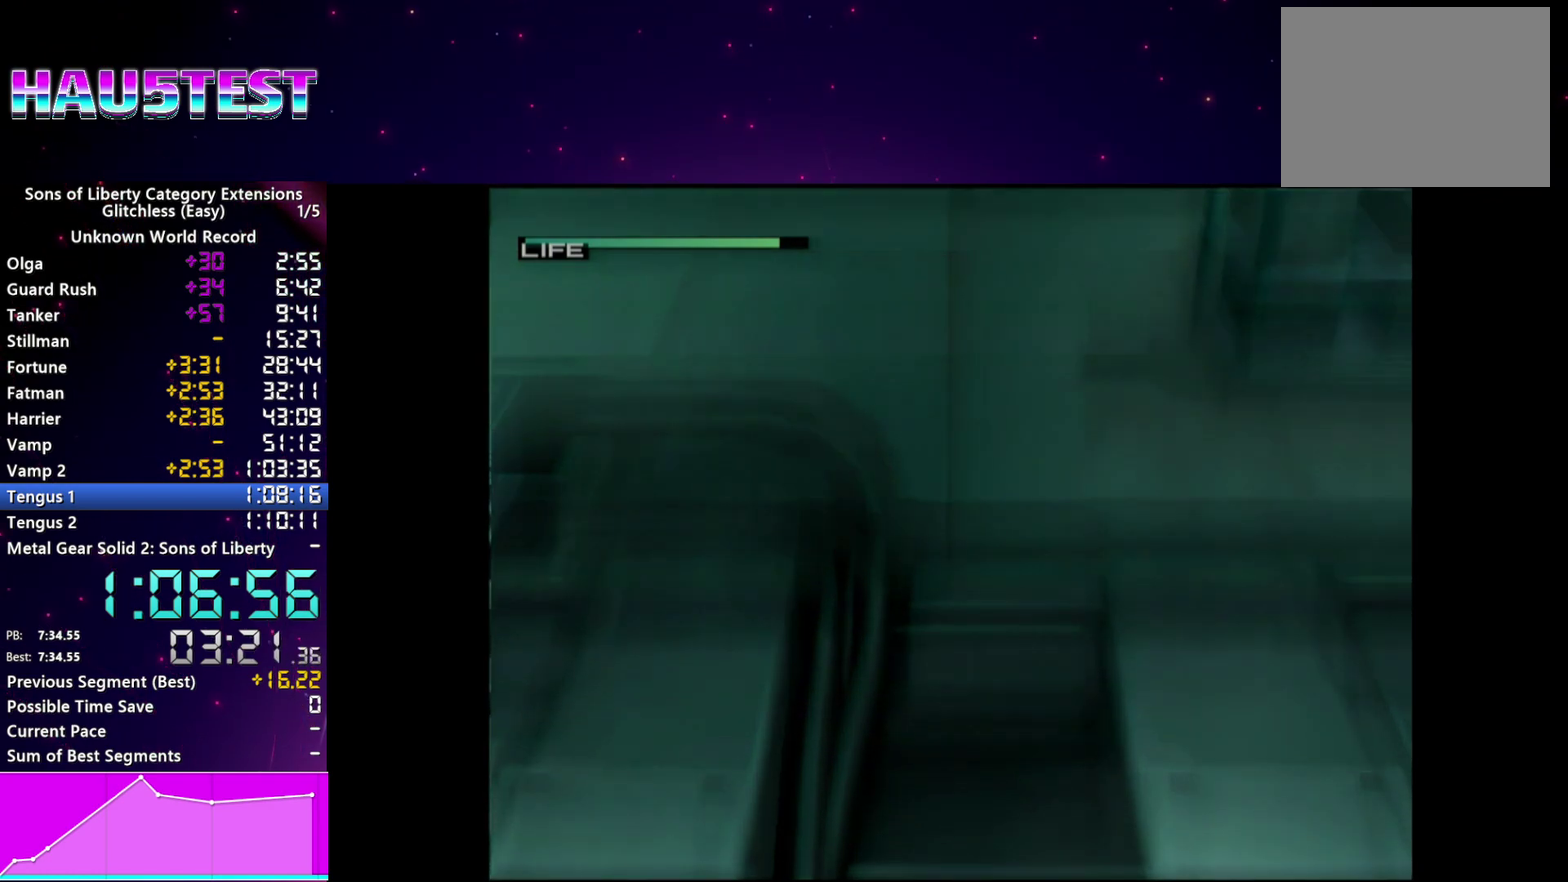
{"buttons": ["SELECT"], "left_stick": "center", "right_stick": "center", "events": []}
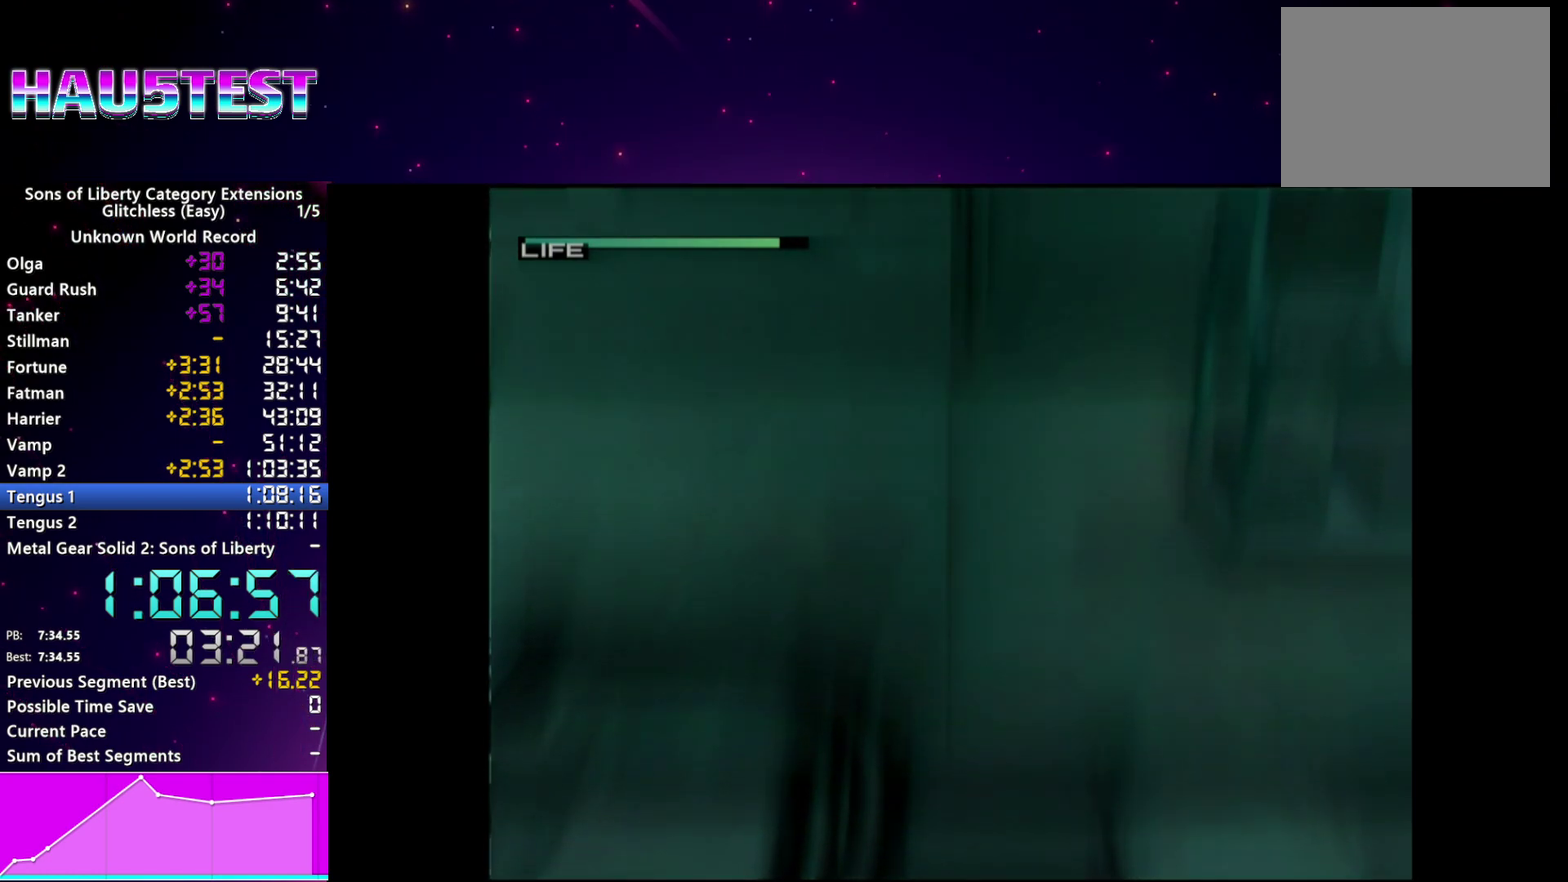
{"buttons": ["SELECT"], "left_stick": "center", "right_stick": "center", "events": []}
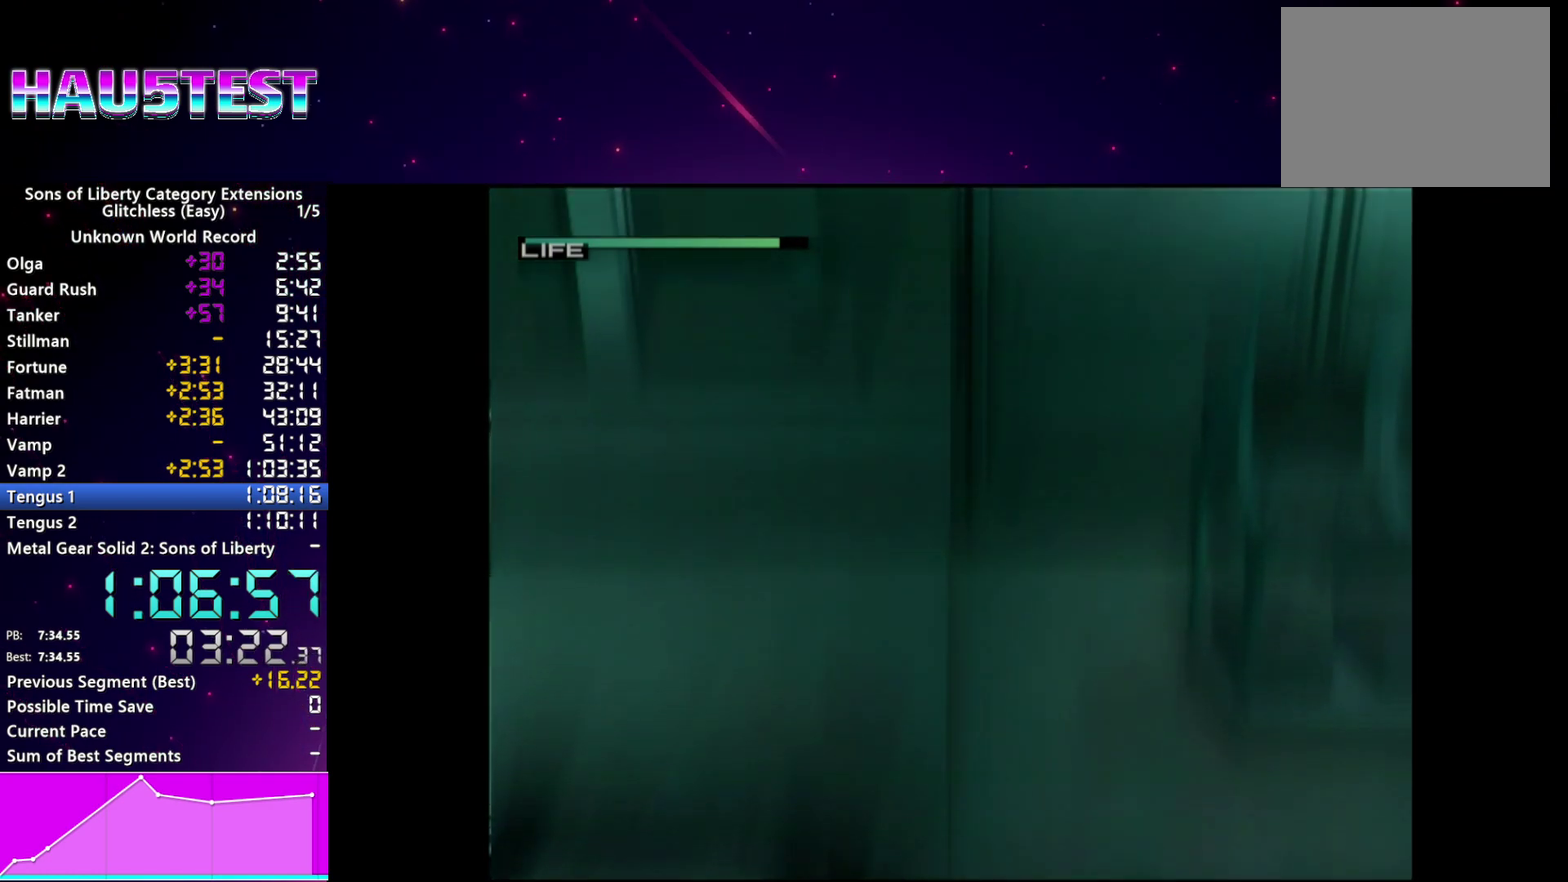
{"buttons": ["SELECT"], "left_stick": "center", "right_stick": "center", "events": []}
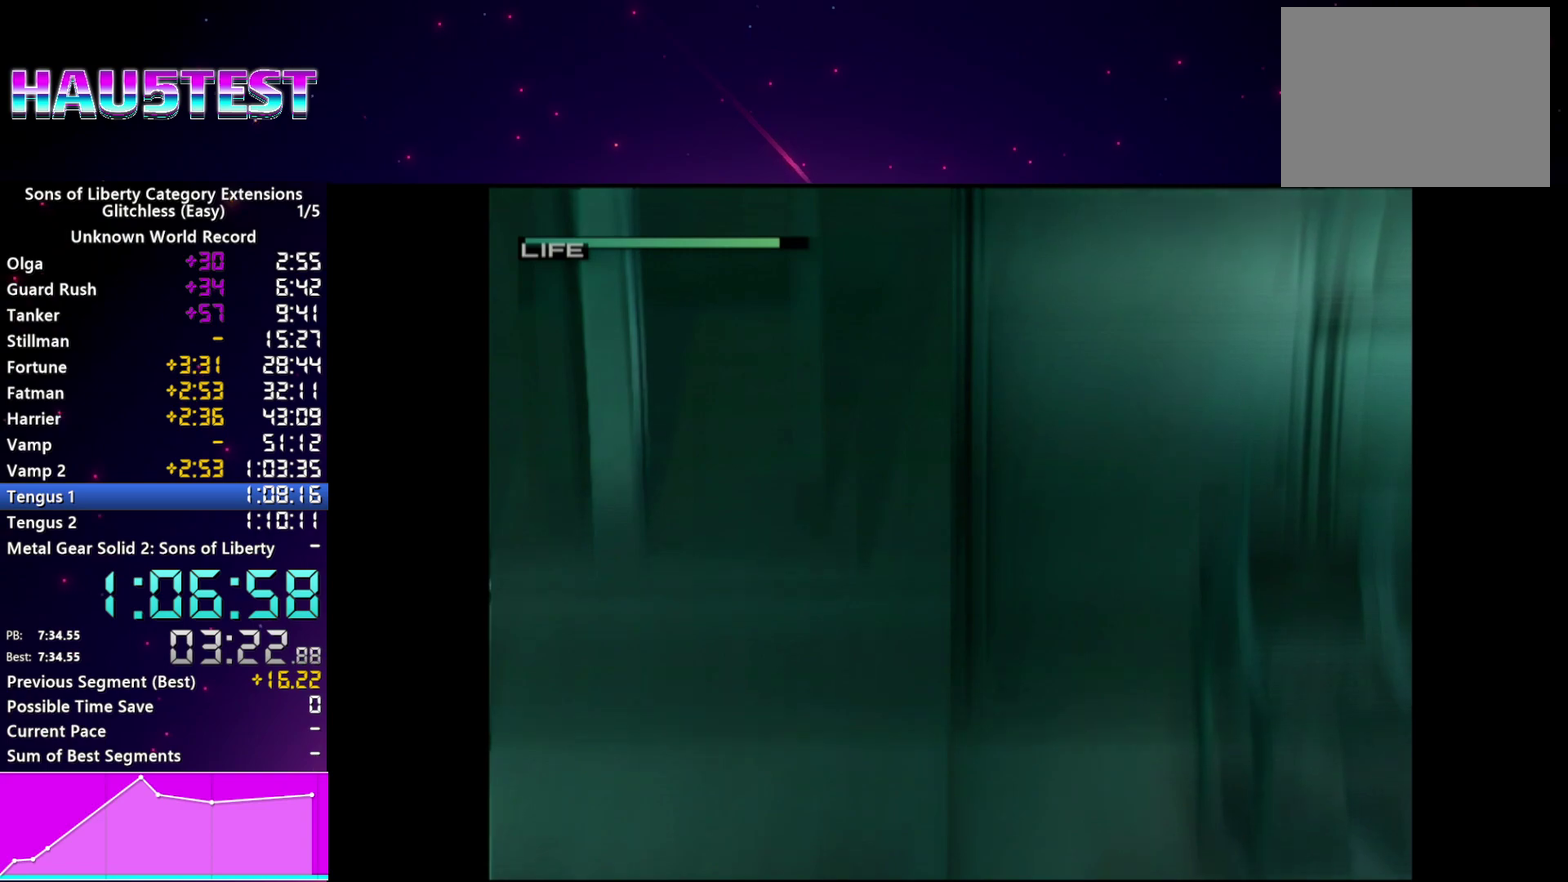
{"buttons": ["SELECT"], "left_stick": "center", "right_stick": "center", "events": []}
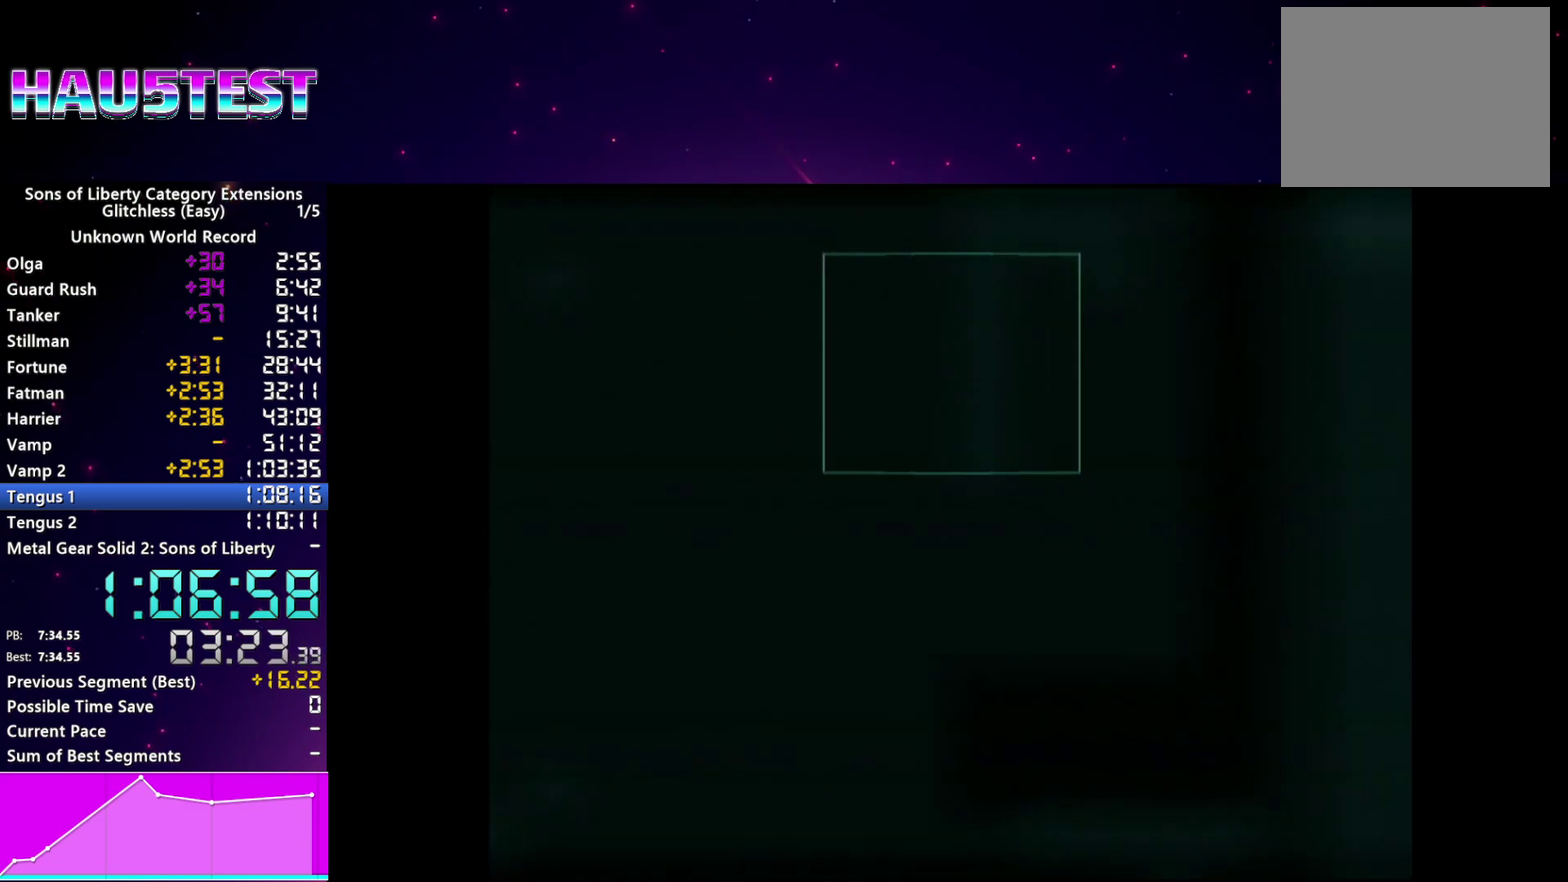
{"buttons": [], "left_stick": "center", "right_stick": "center", "events": [[100, "SELECT", "up"]]}
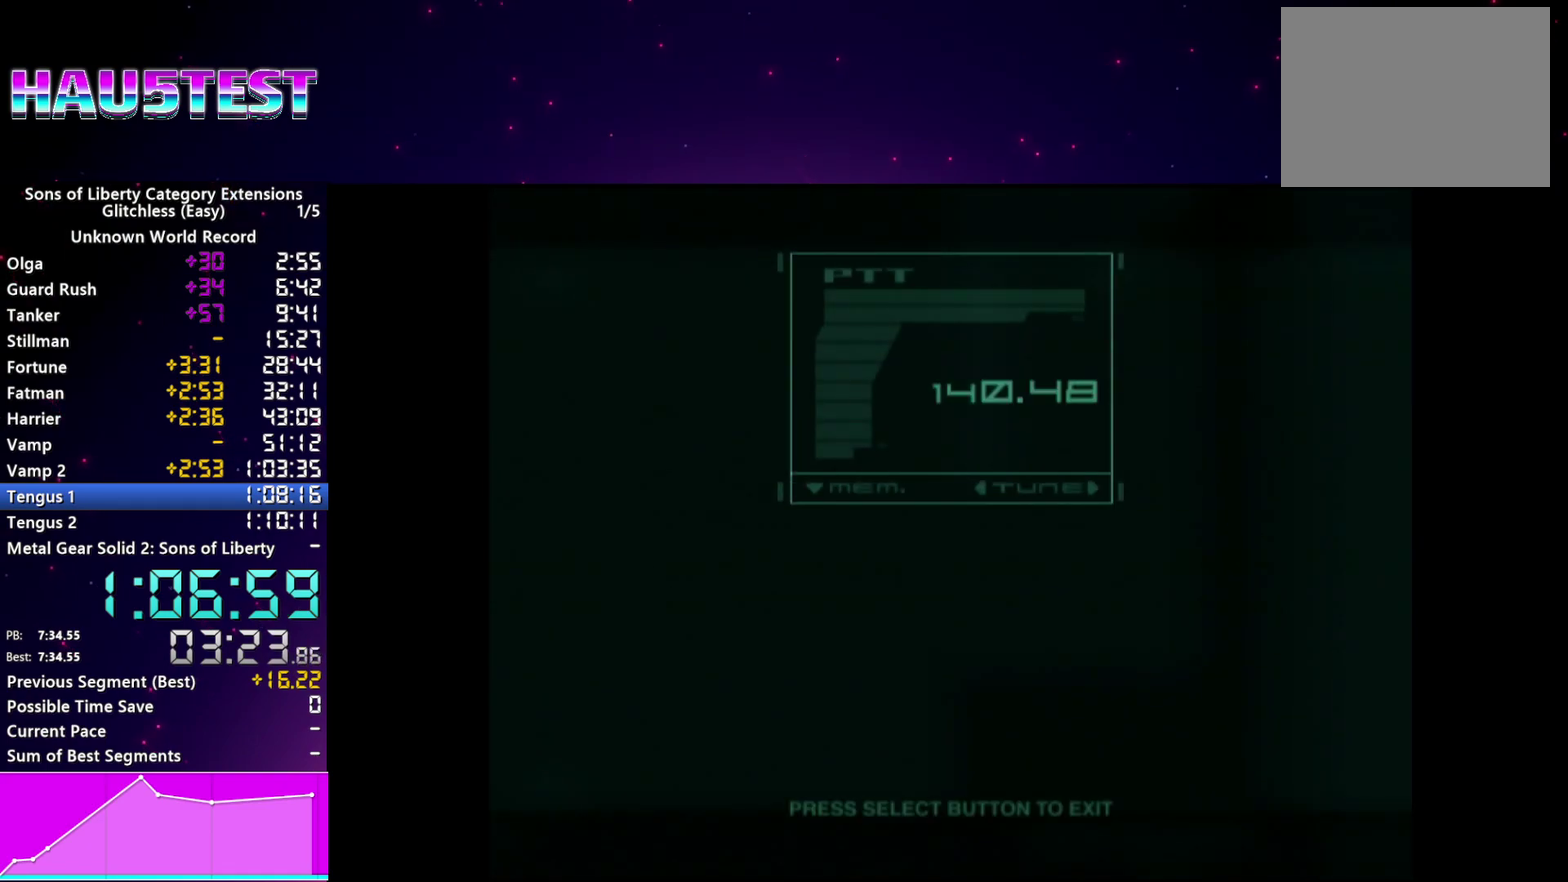
{"buttons": [], "left_stick": "center", "right_stick": "center", "events": []}
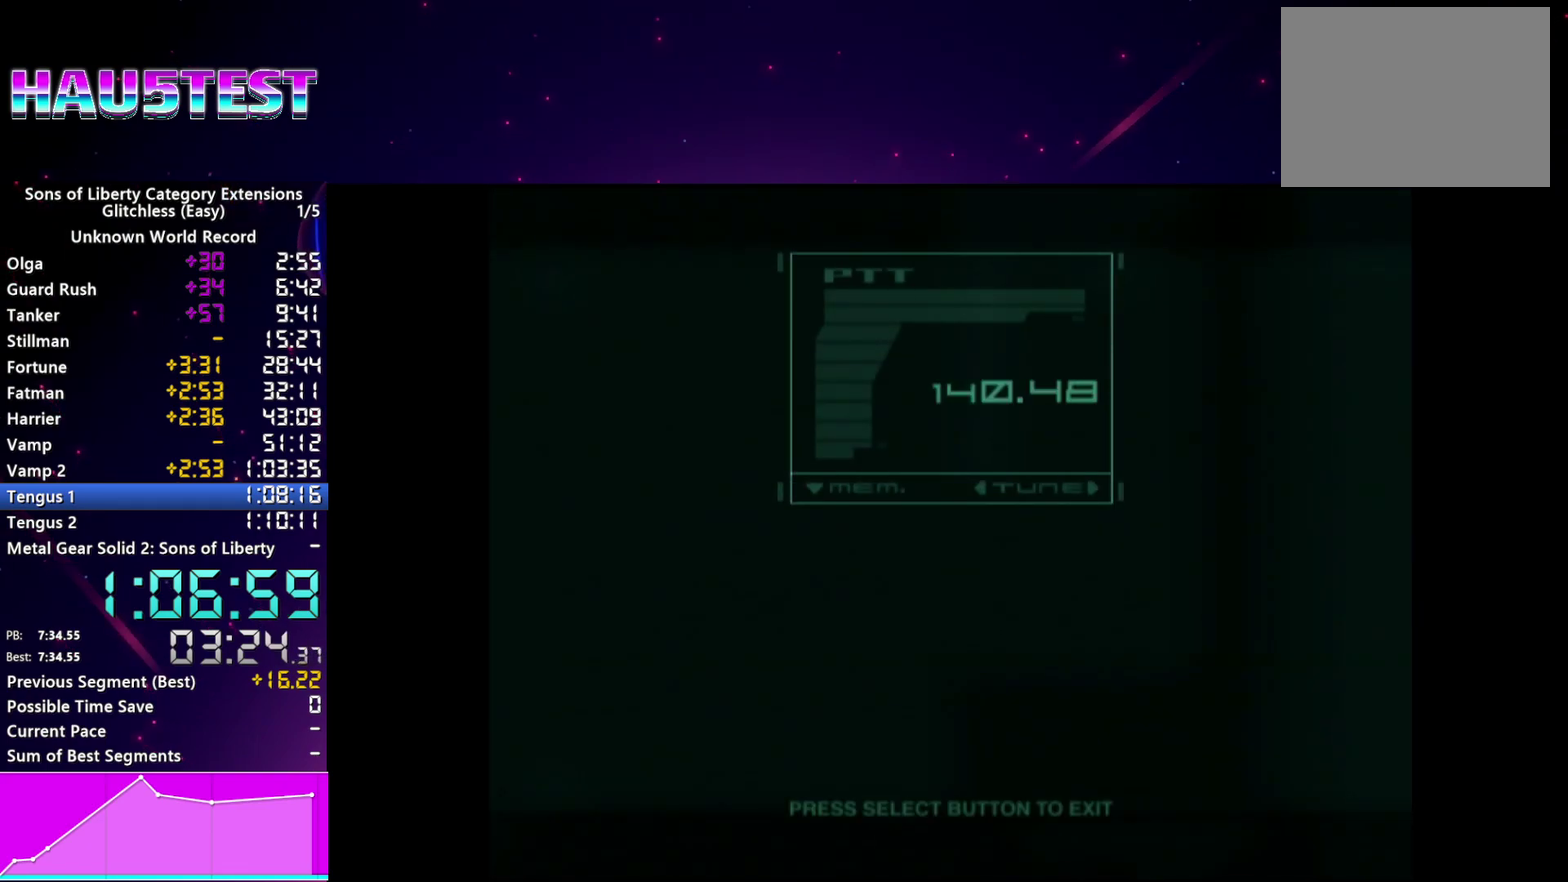
{"buttons": ["DPAD_DOWN"], "left_stick": "center", "right_stick": "center", "events": [[200, "DPAD_RIGHT", "down"], [280, "DPAD_RIGHT", "up"], [460, "DPAD_DOWN", "down"]]}
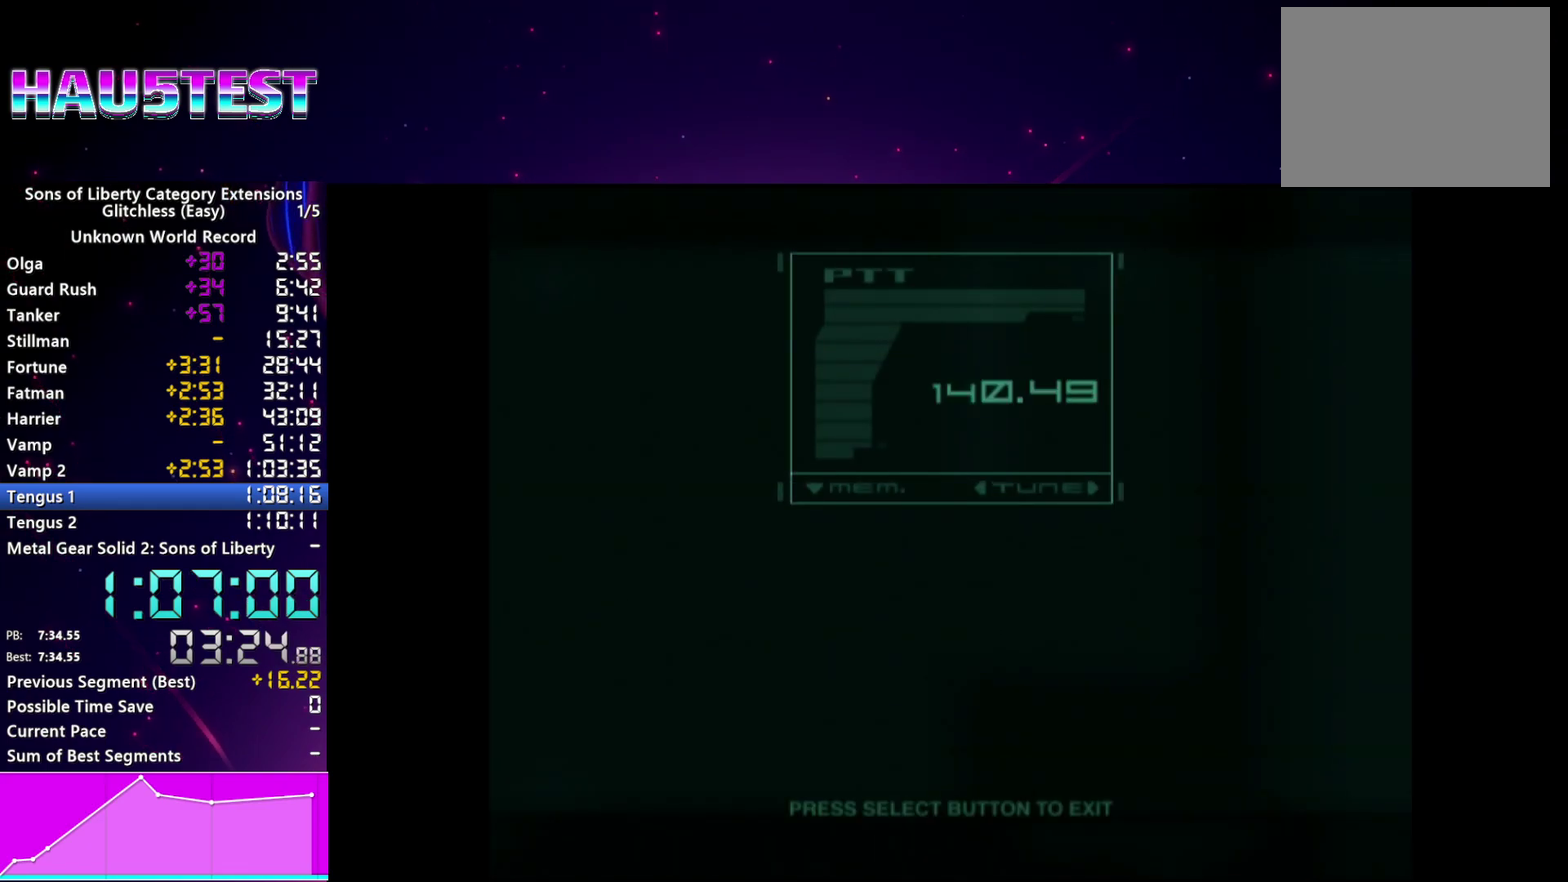
{"buttons": [], "left_stick": "center", "right_stick": "center", "events": [[40, "DPAD_DOWN", "up"]]}
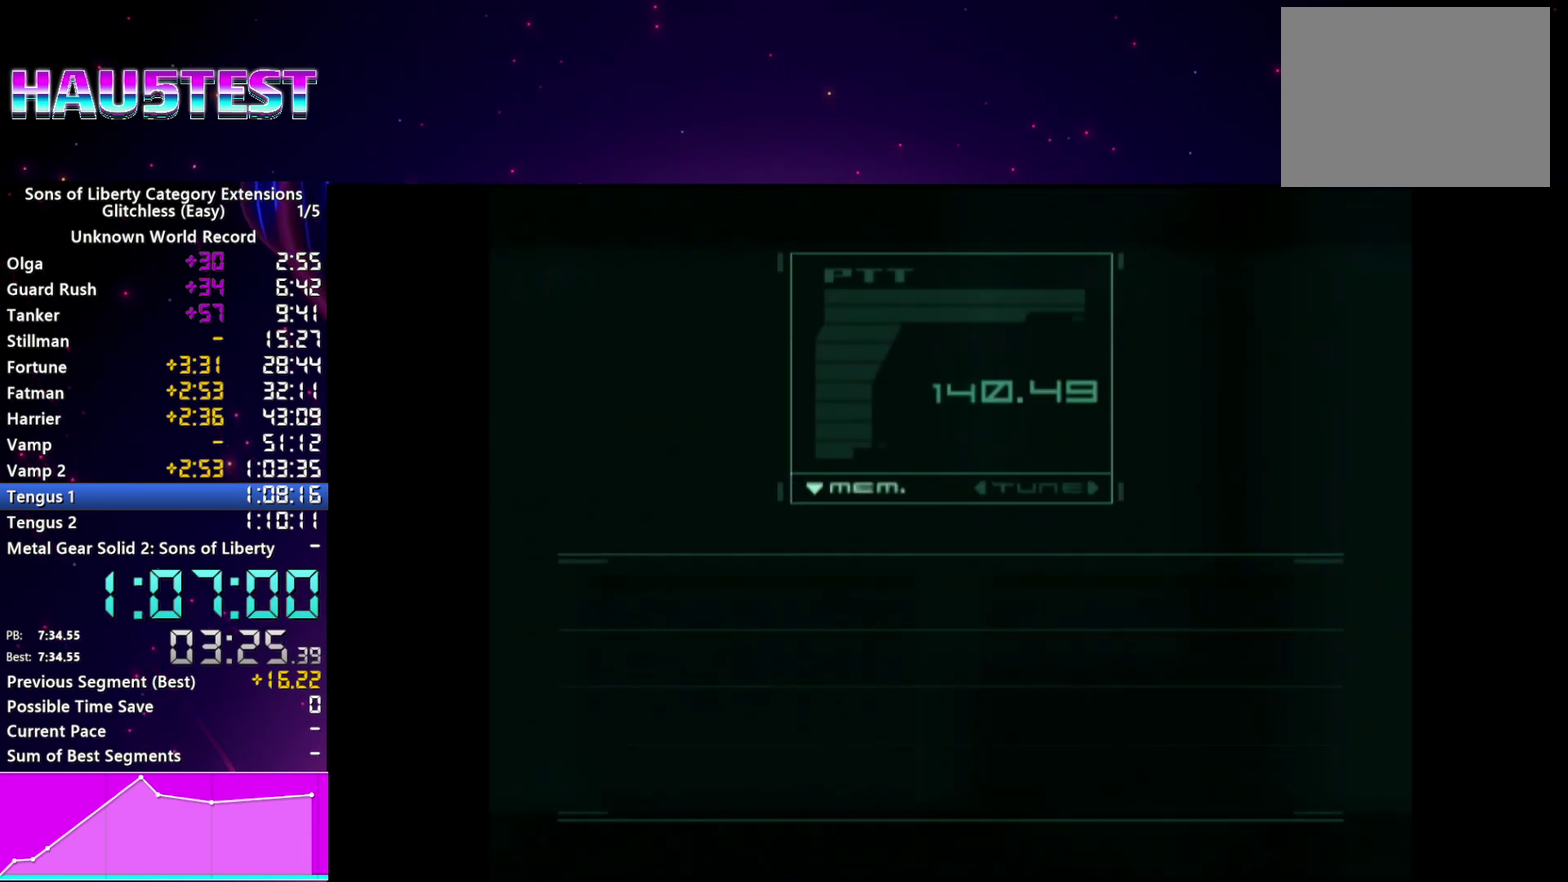
{"buttons": [], "left_stick": "center", "right_stick": "center", "events": [[380, "DPAD_RIGHT", "down"], [460, "DPAD_RIGHT", "up"]]}
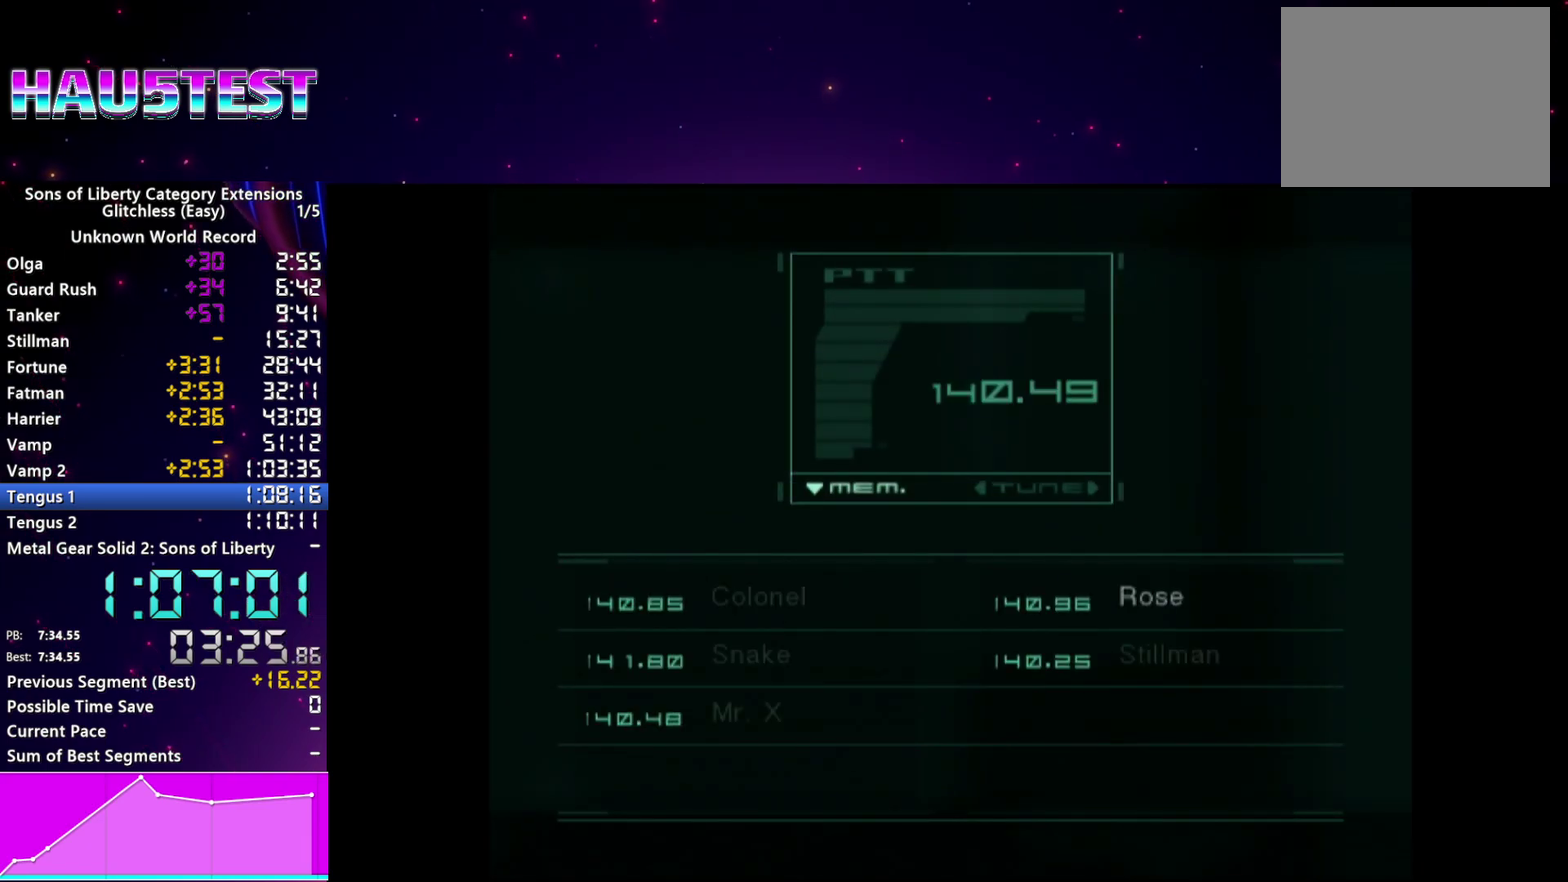
{"buttons": [], "left_stick": "center", "right_stick": "center", "events": [[160, "CIRCLE", "down"], [240, "CIRCLE", "up"]]}
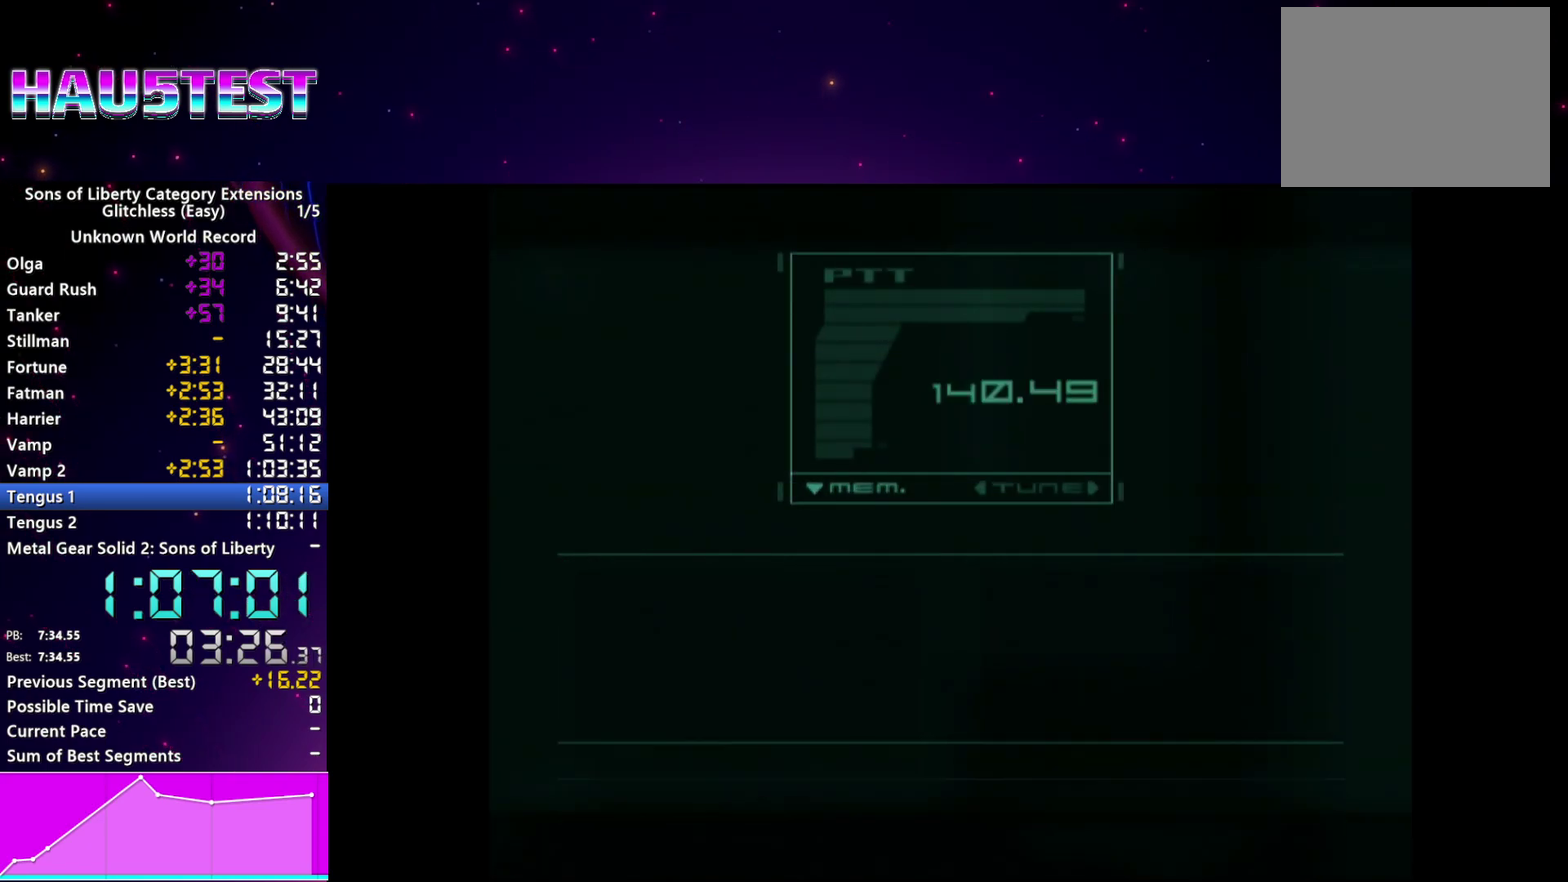
{"buttons": ["CROSS"], "left_stick": "center", "right_stick": "center", "events": [[200, "CROSS", "down"], [280, "CROSS", "up"], [340, "CROSS", "down"], [440, "CROSS", "up"], [500, "CROSS", "down"]]}
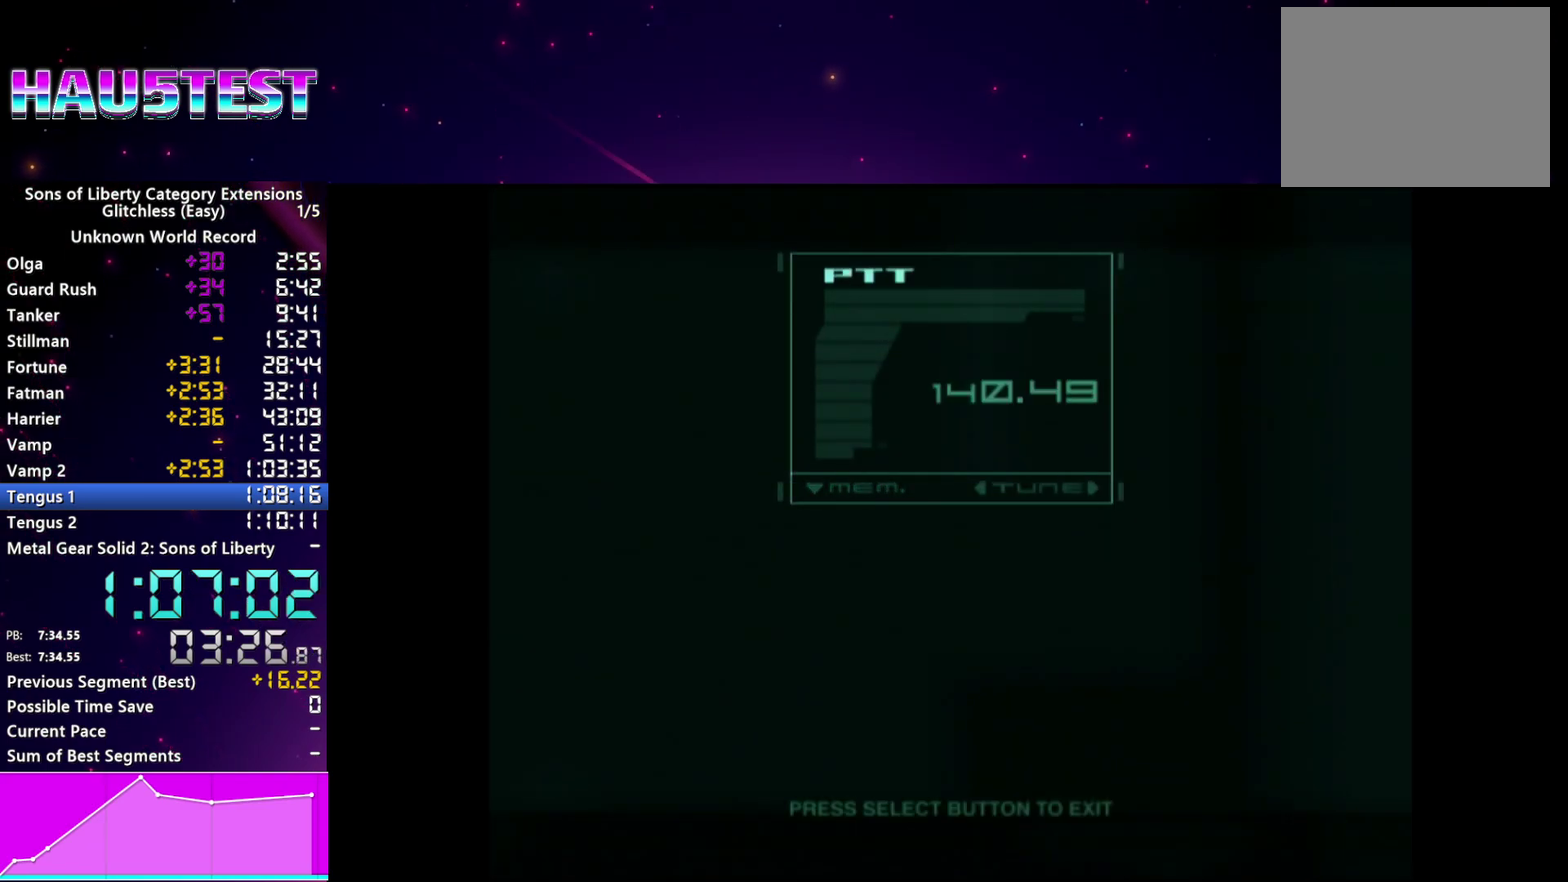
{"buttons": ["CROSS"], "left_stick": "center", "right_stick": "center", "events": [[100, "CROSS", "up"], [160, "CROSS", "down"], [260, "CROSS", "up"], [320, "CROSS", "down"], [400, "CROSS", "up"], [480, "CROSS", "down"]]}
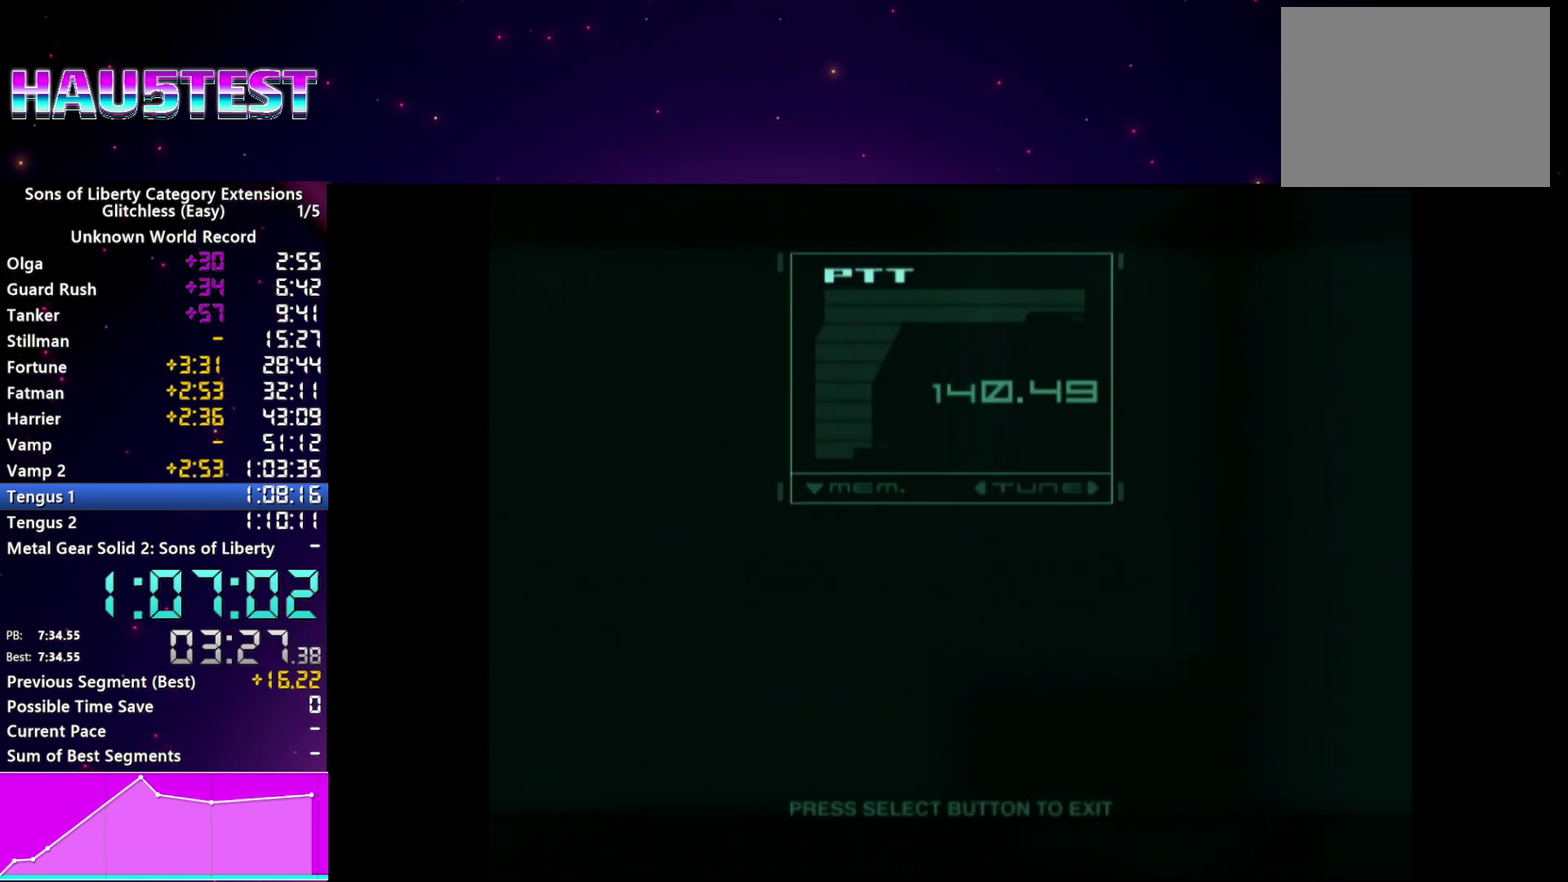
{"buttons": [], "left_stick": "center", "right_stick": "center", "events": [[60, "CROSS", "up"], [140, "CROSS", "down"], [220, "CROSS", "up"], [300, "CROSS", "down"], [500, "CROSS", "up"]]}
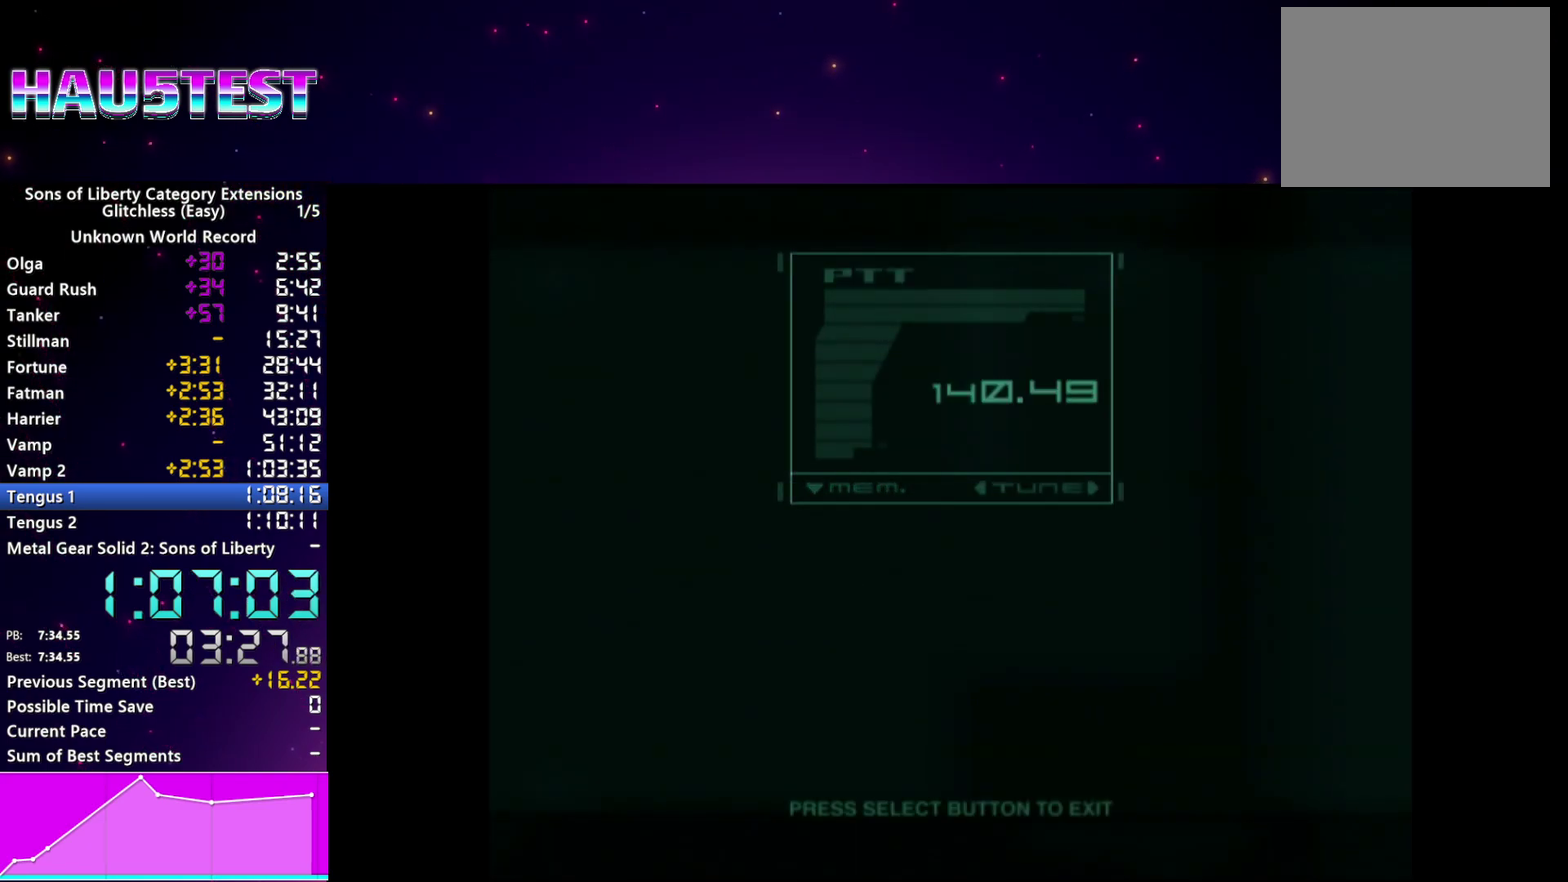
{"buttons": [], "left_stick": "center", "right_stick": "center", "events": [[80, "CROSS", "down"], [160, "CROSS", "up"]]}
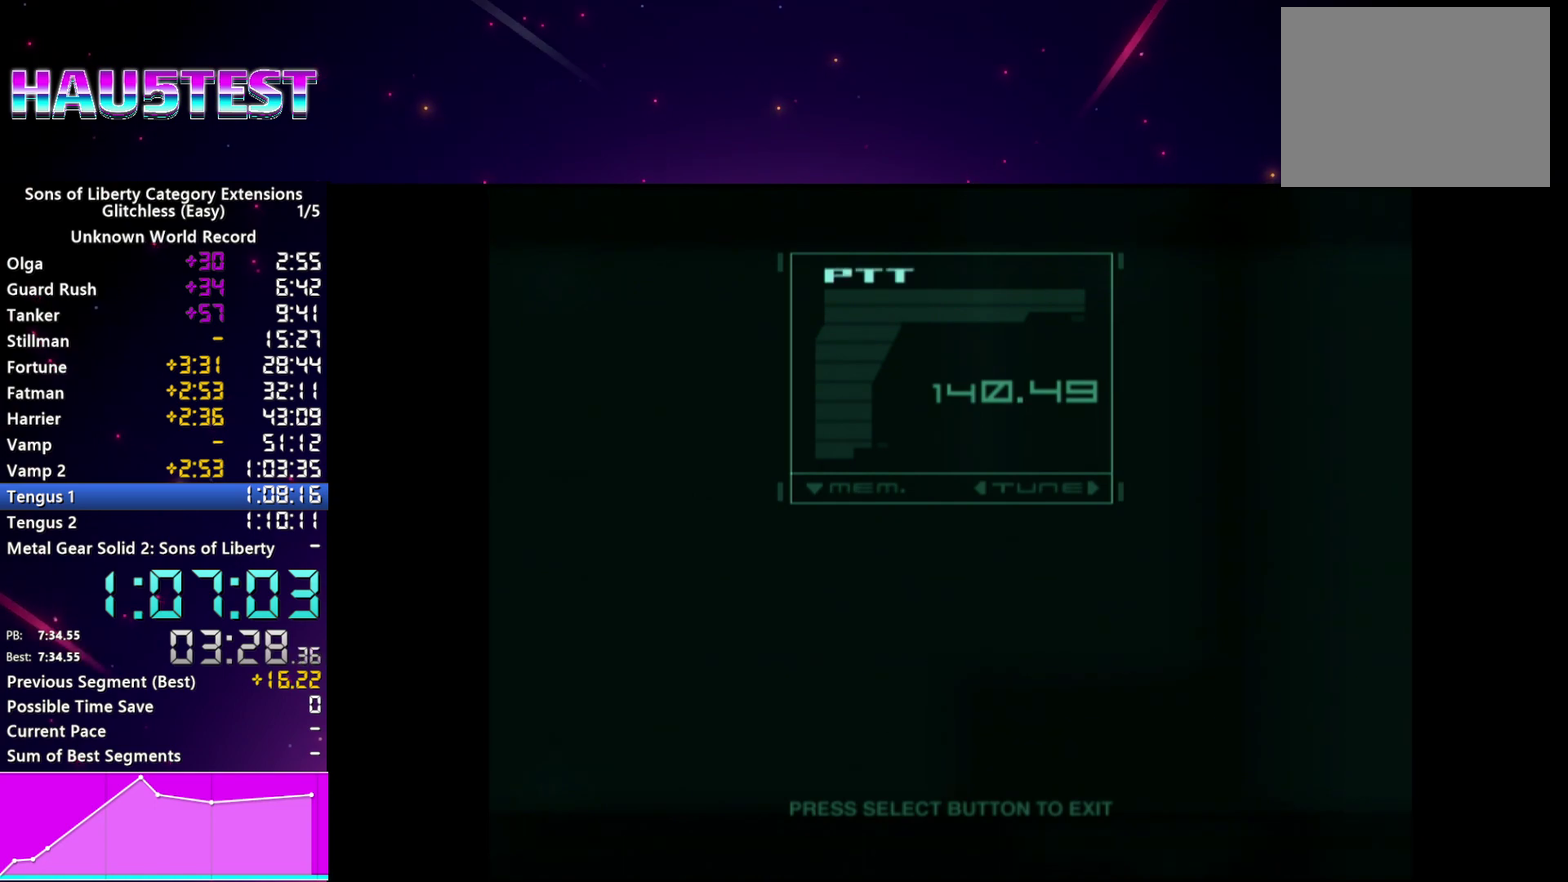
{"buttons": ["CROSS"], "left_stick": "center", "right_stick": "center", "events": [[100, "CROSS", "down"], [200, "CROSS", "up"], [280, "CROSS", "down"], [360, "CROSS", "up"], [440, "CROSS", "down"]]}
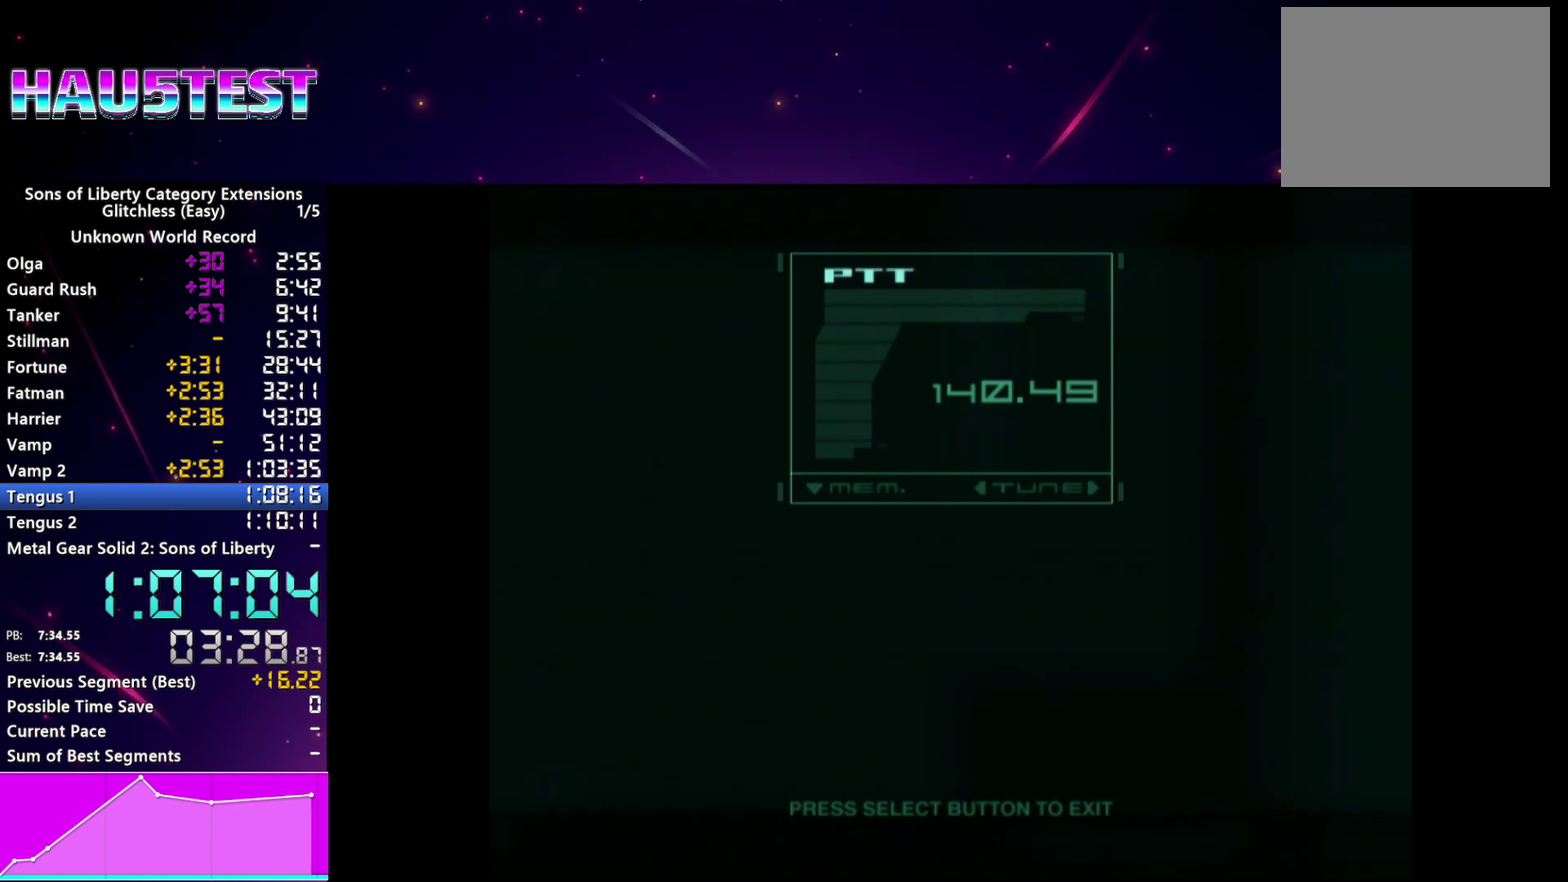
{"buttons": [], "left_stick": "center", "right_stick": "center", "events": [[20, "CROSS", "up"], [400, "CROSS", "down"], [480, "CROSS", "up"]]}
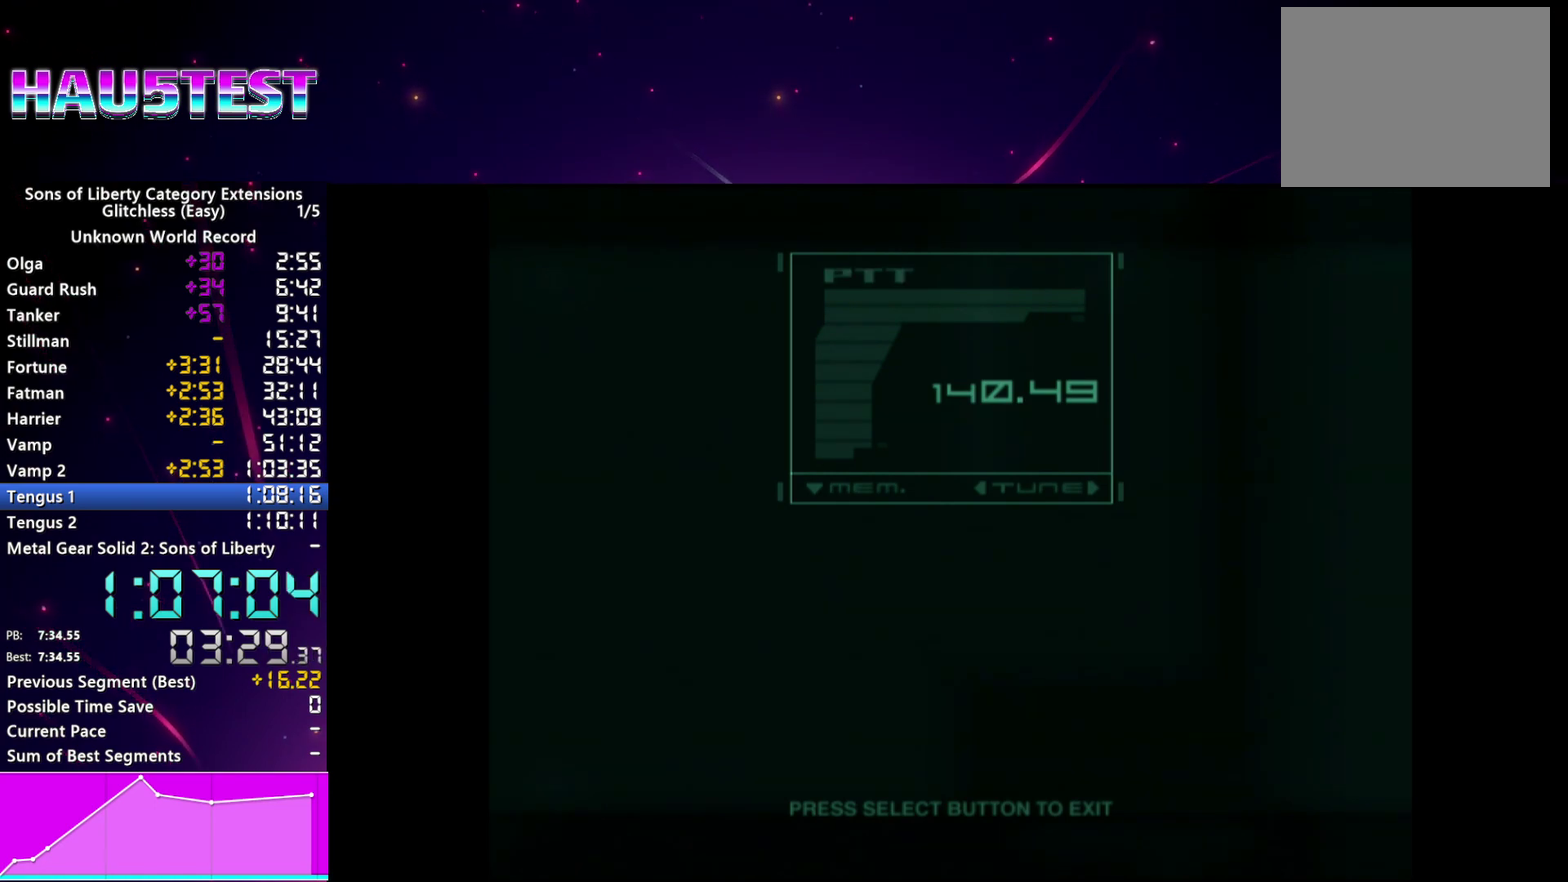
{"buttons": [], "left_stick": "center", "right_stick": "center", "events": []}
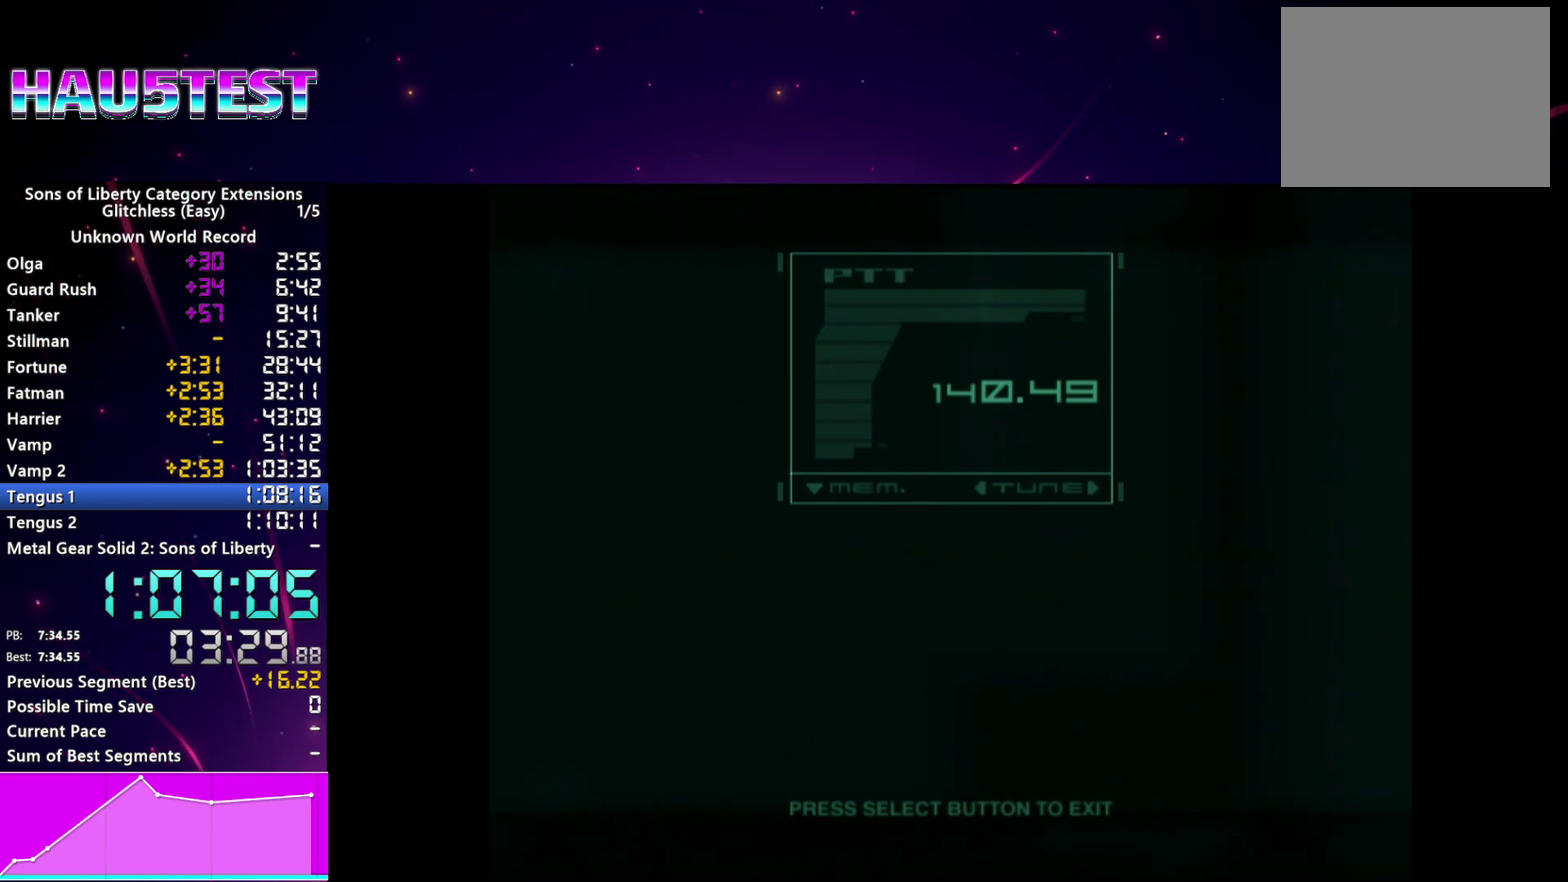
{"buttons": [], "left_stick": "center", "right_stick": "center", "events": []}
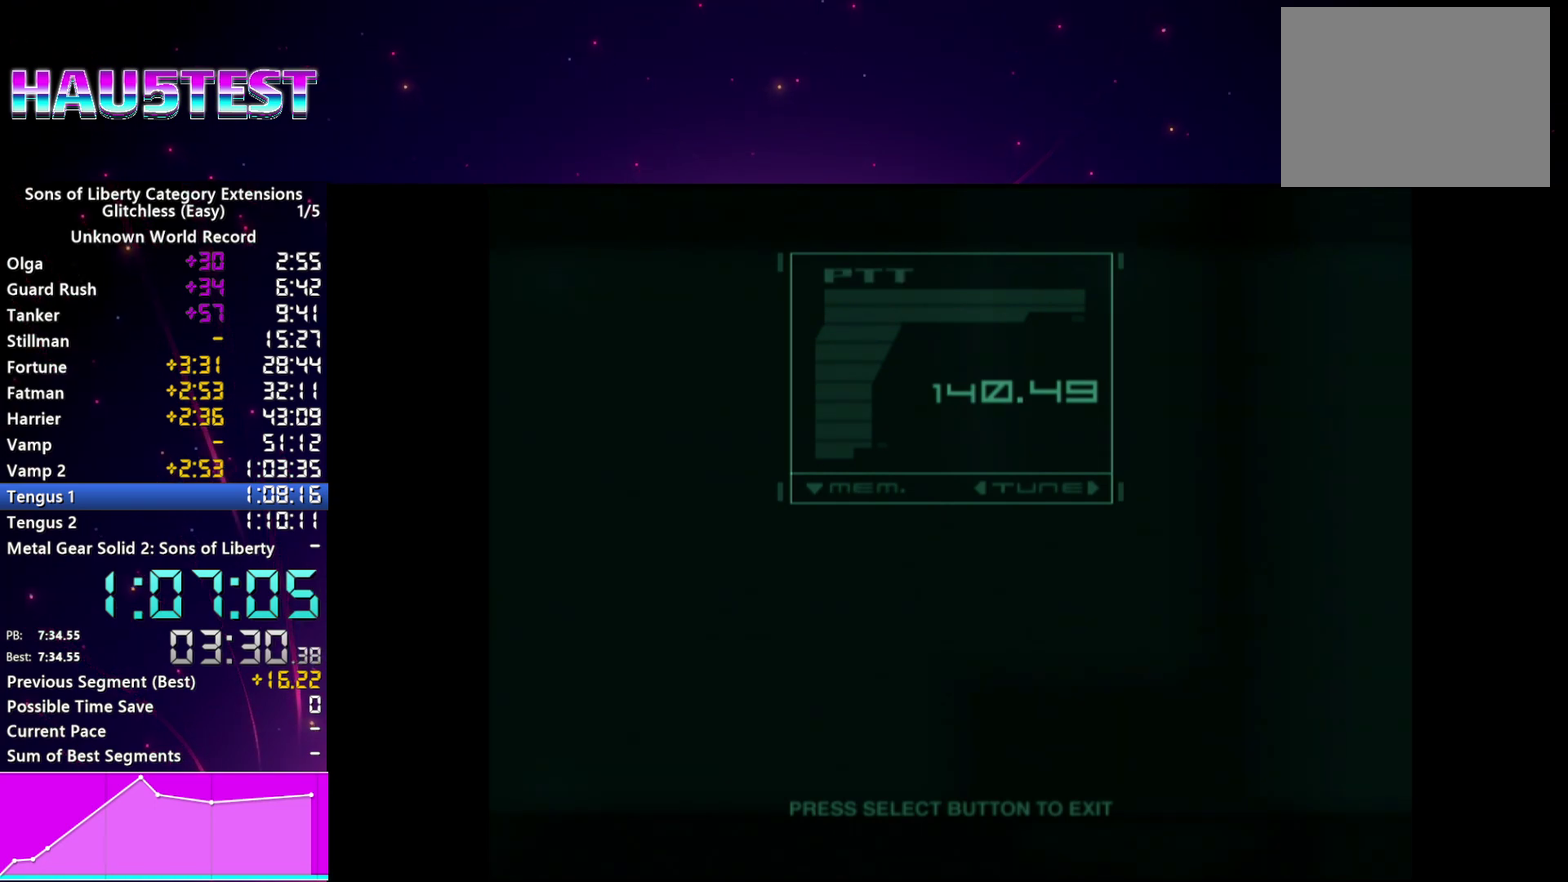
{"buttons": ["DPAD_DOWN"], "left_stick": "center", "right_stick": "center", "events": [[140, "DPAD_DOWN", "down"], [260, "DPAD_DOWN", "up"], [440, "DPAD_DOWN", "down"]]}
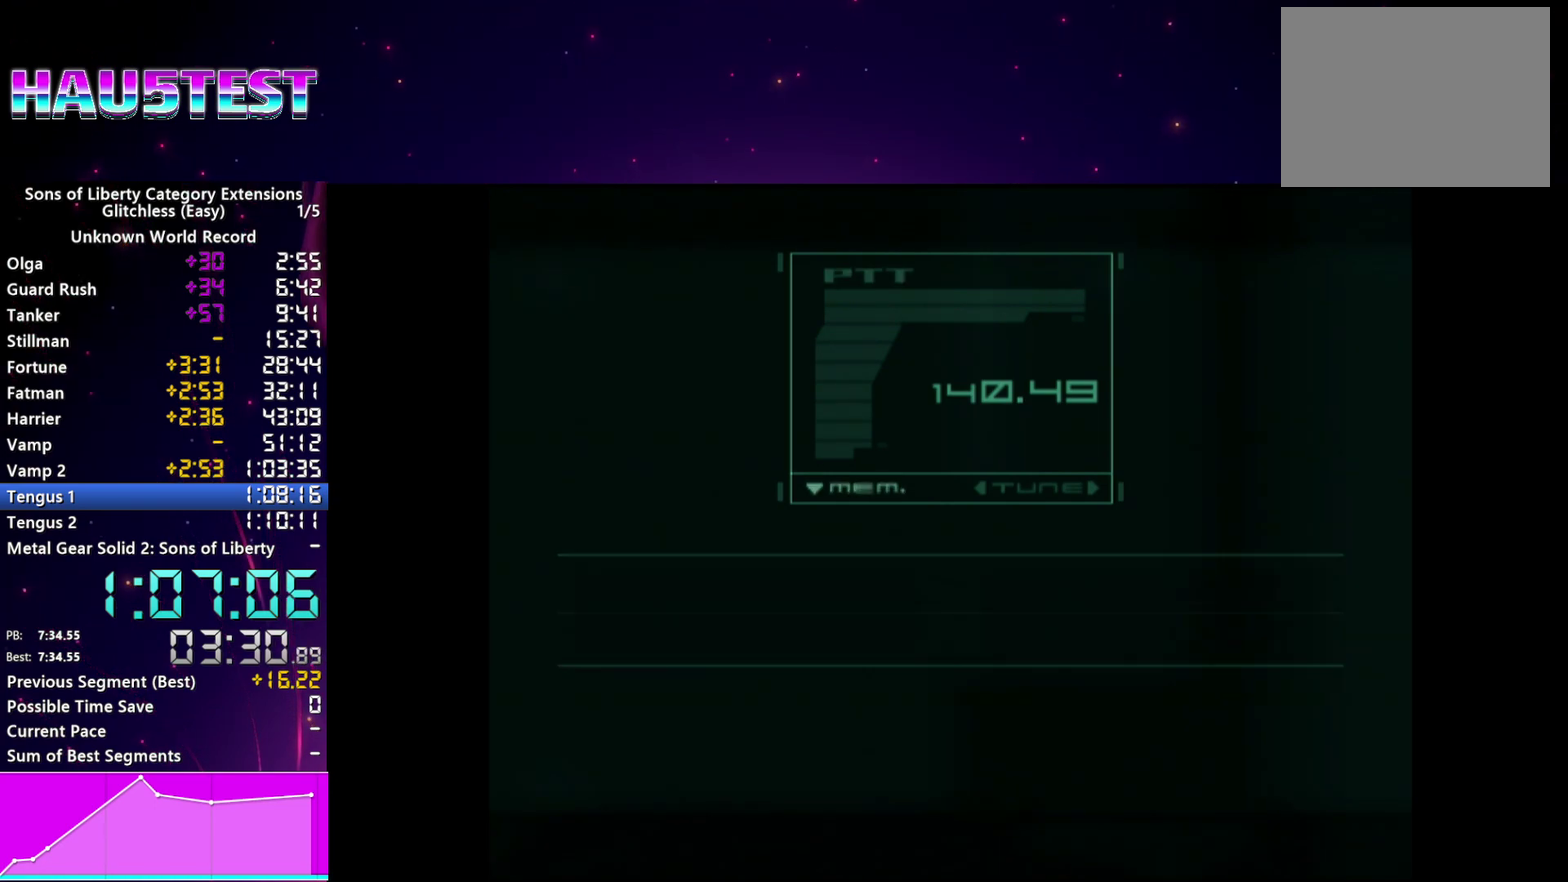
{"buttons": [], "left_stick": "center", "right_stick": "center", "events": [[20, "DPAD_DOWN", "up"]]}